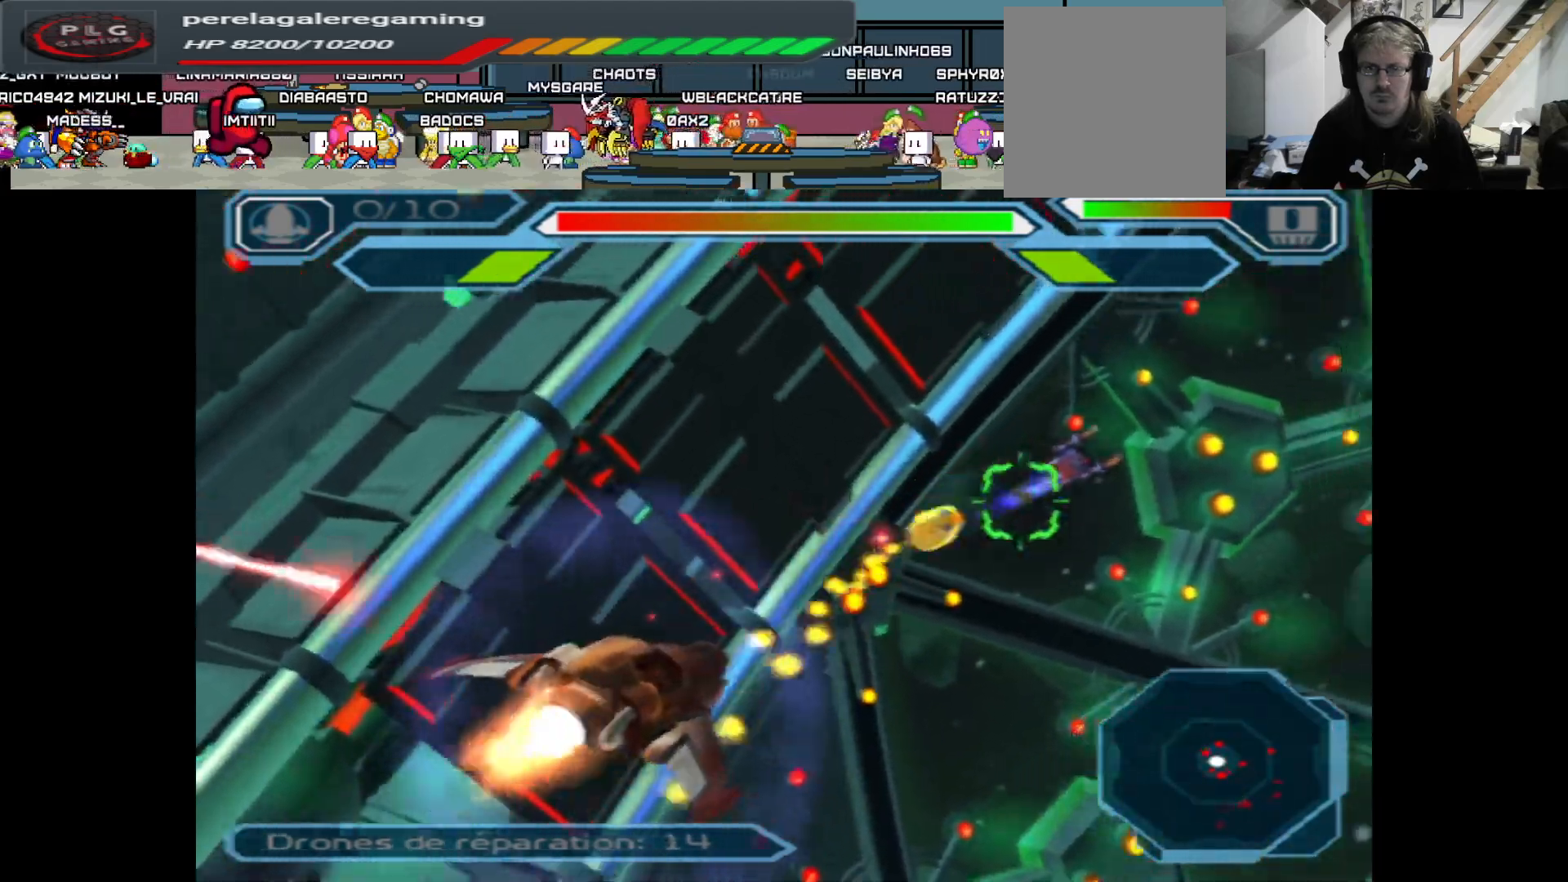
Gameplay with a controller (Xbox layout); each line is a JSON object with the inputs held at the frame after it. "events" lists button and stick changes between this image and that frame as [ms after this image, input, new state], when the widget could be followed in between.
{"buttons": ["A"], "left_stick": "center", "right_stick": "center", "events": [[333, "left_stick", "right"], [483, "left_stick", "center"]]}
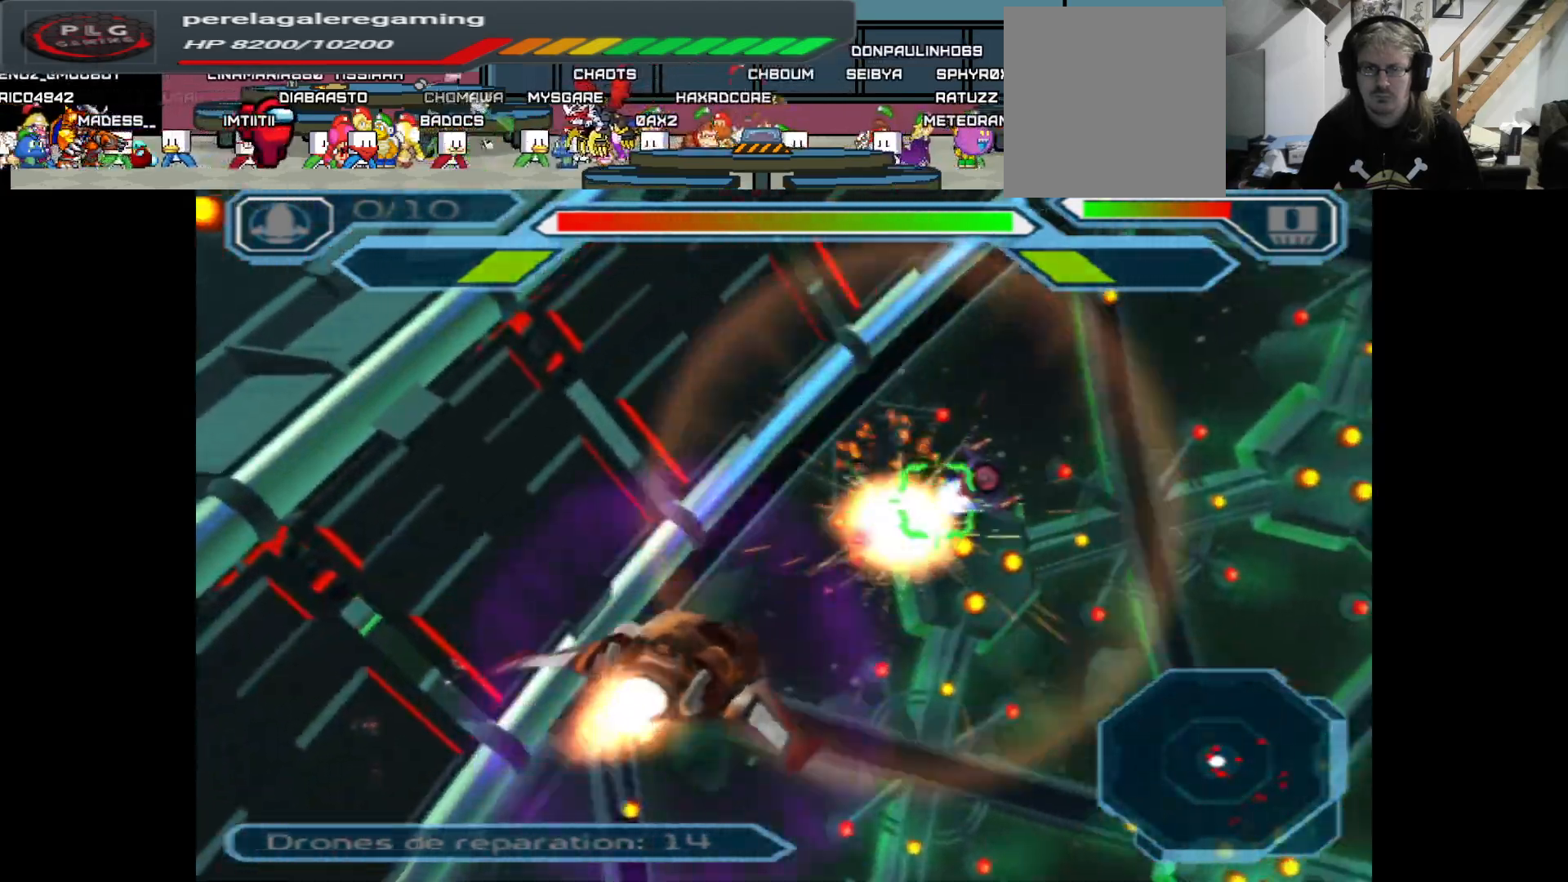
{"buttons": ["A"], "left_stick": "right", "right_stick": "center", "events": [[483, "left_stick", "right"]]}
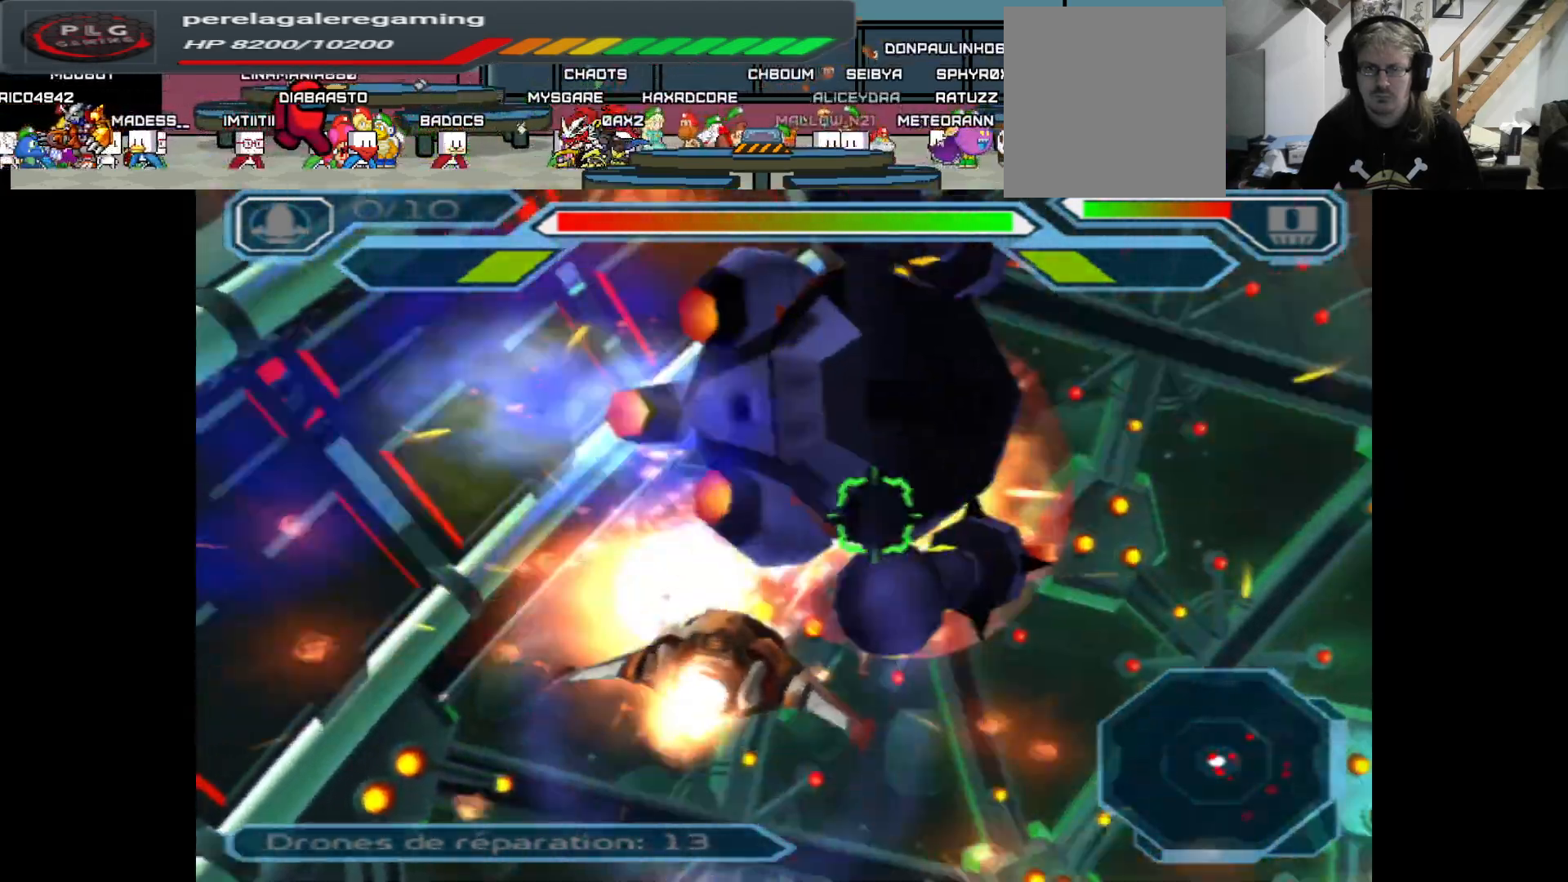
{"buttons": ["A"], "left_stick": "center", "right_stick": "center", "events": [[317, "left_stick", "center"]]}
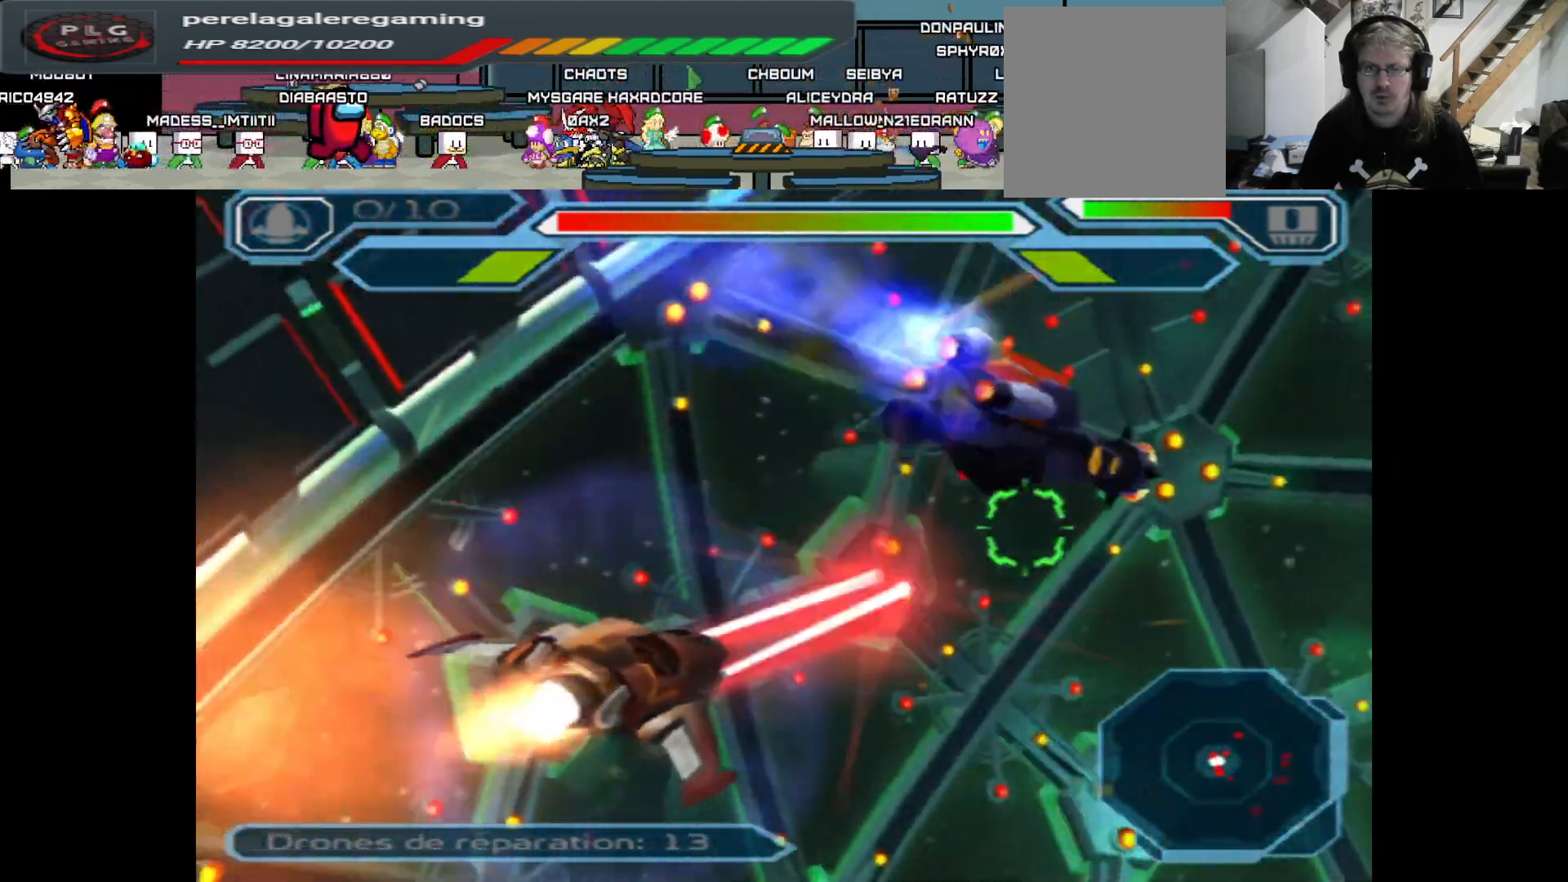
{"buttons": ["A"], "left_stick": "right", "right_stick": "center", "events": [[17, "left_stick", "left"], [133, "left_stick", "down"], [250, "left_stick", "right"]]}
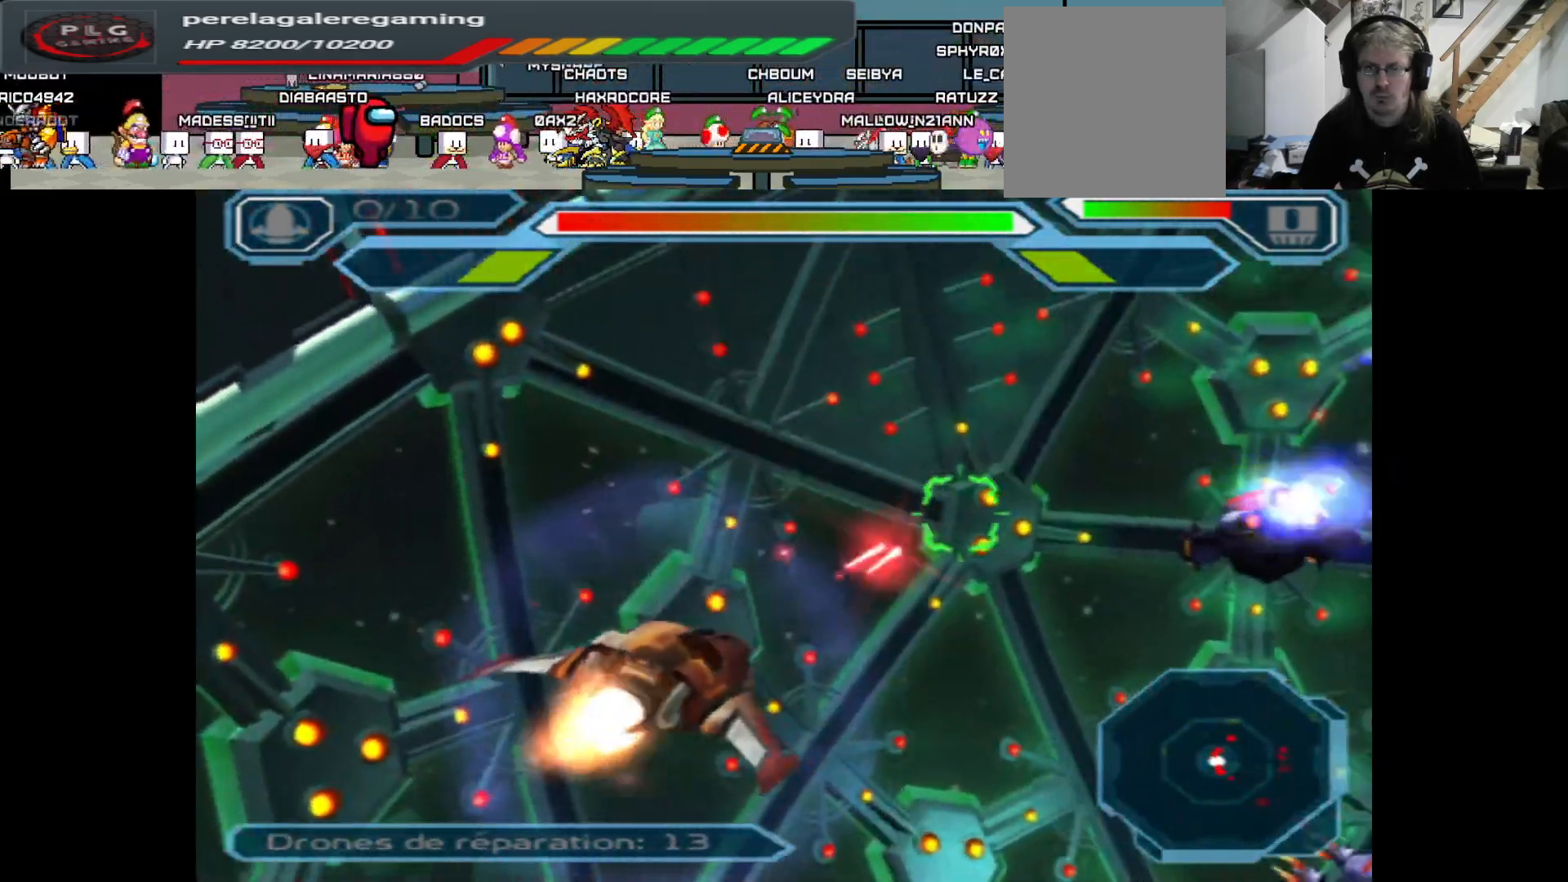
{"buttons": ["A"], "left_stick": "center", "right_stick": "center", "events": [[100, "left_stick", "center"], [333, "left_stick", "up-left"], [483, "left_stick", "center"]]}
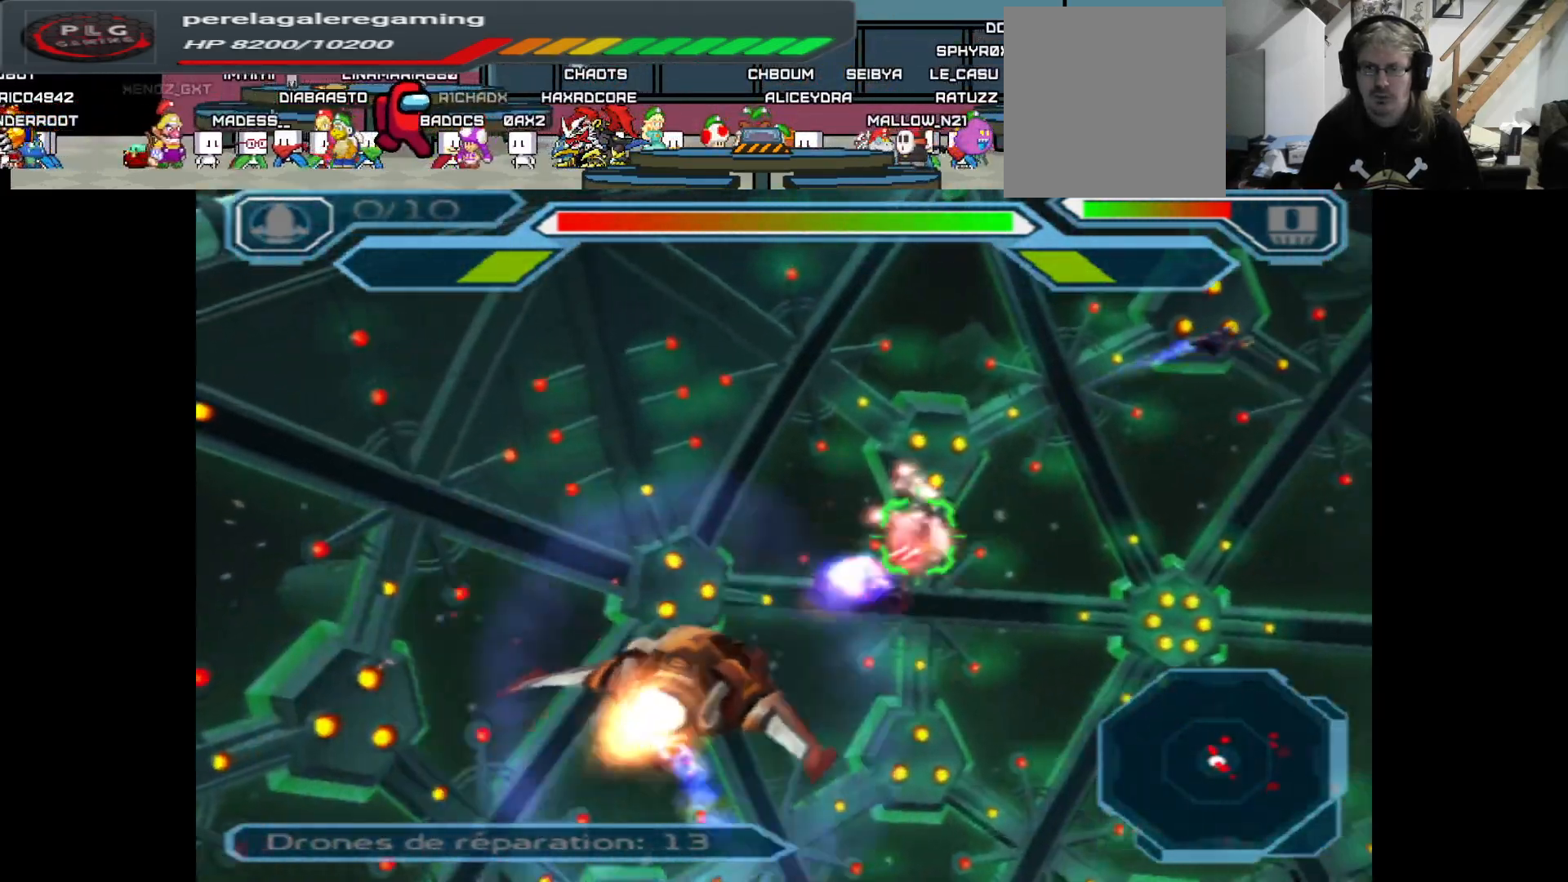
{"buttons": ["A"], "left_stick": "right", "right_stick": "center", "events": [[400, "left_stick", "right"]]}
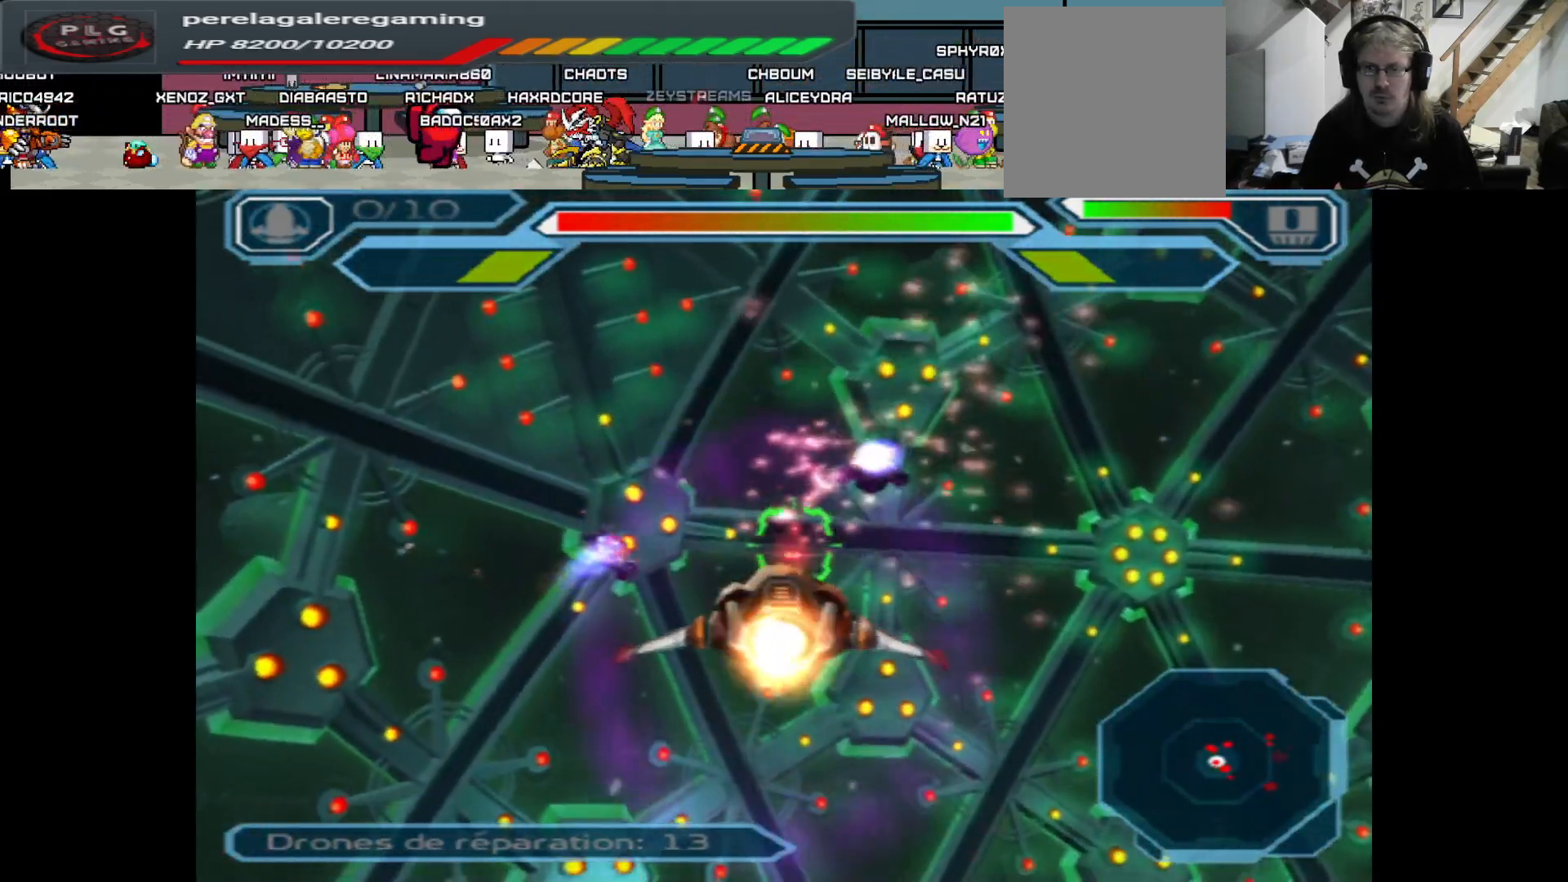
{"buttons": ["A"], "left_stick": "center", "right_stick": "center", "events": [[50, "left_stick", "center"], [150, "left_stick", "down"], [317, "left_stick", "center"]]}
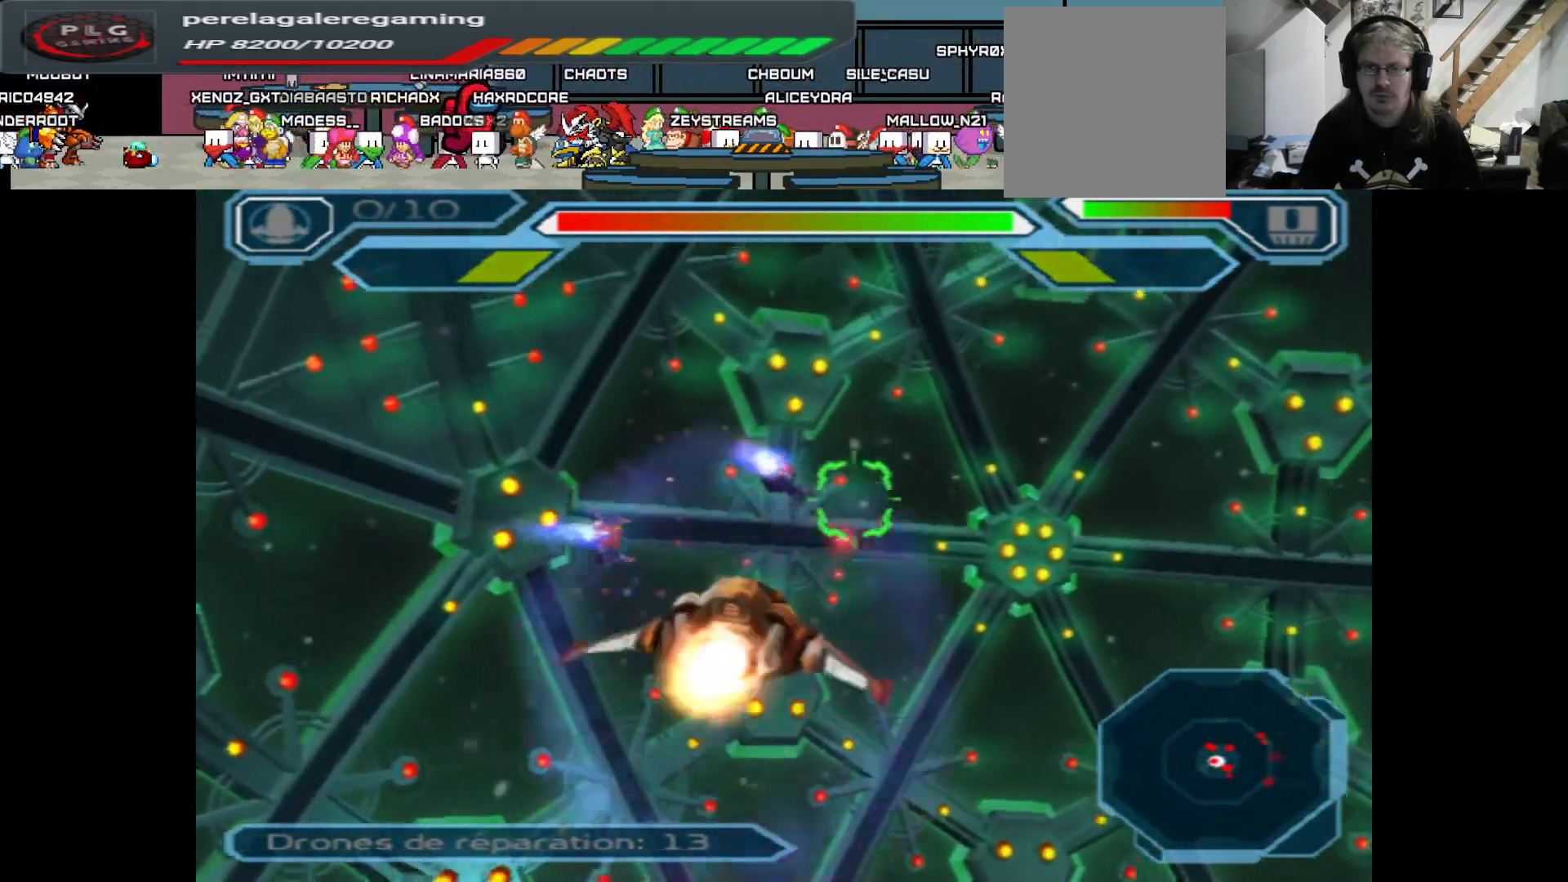
{"buttons": ["A"], "left_stick": "up-right", "right_stick": "center", "events": [[117, "left_stick", "left"], [217, "left_stick", "center"], [417, "left_stick", "up-right"]]}
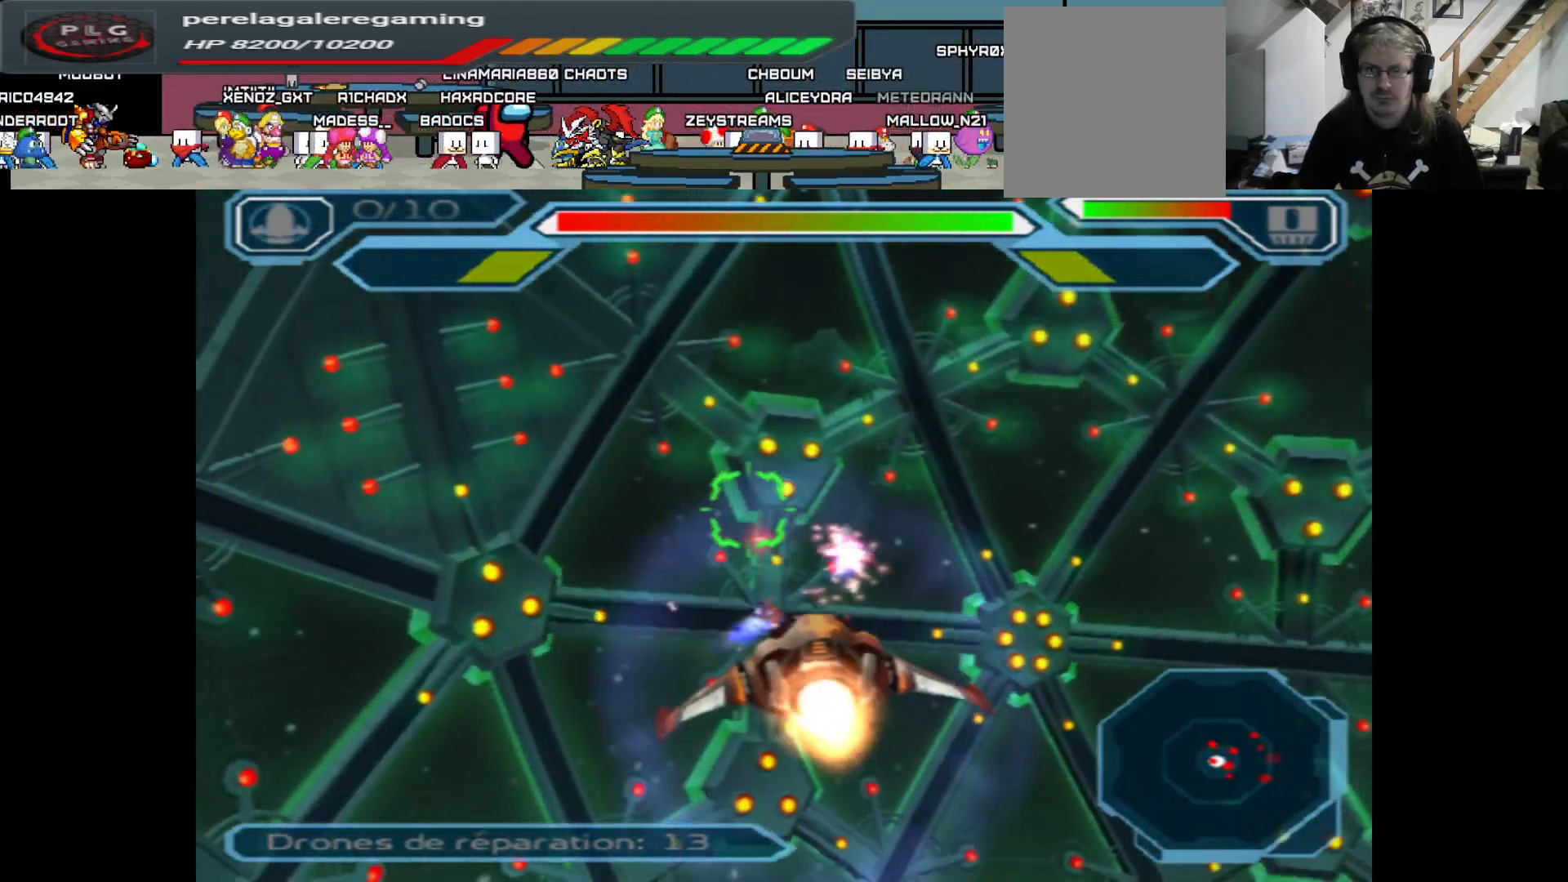
{"buttons": ["A"], "left_stick": "center", "right_stick": "center", "events": [[50, "left_stick", "center"]]}
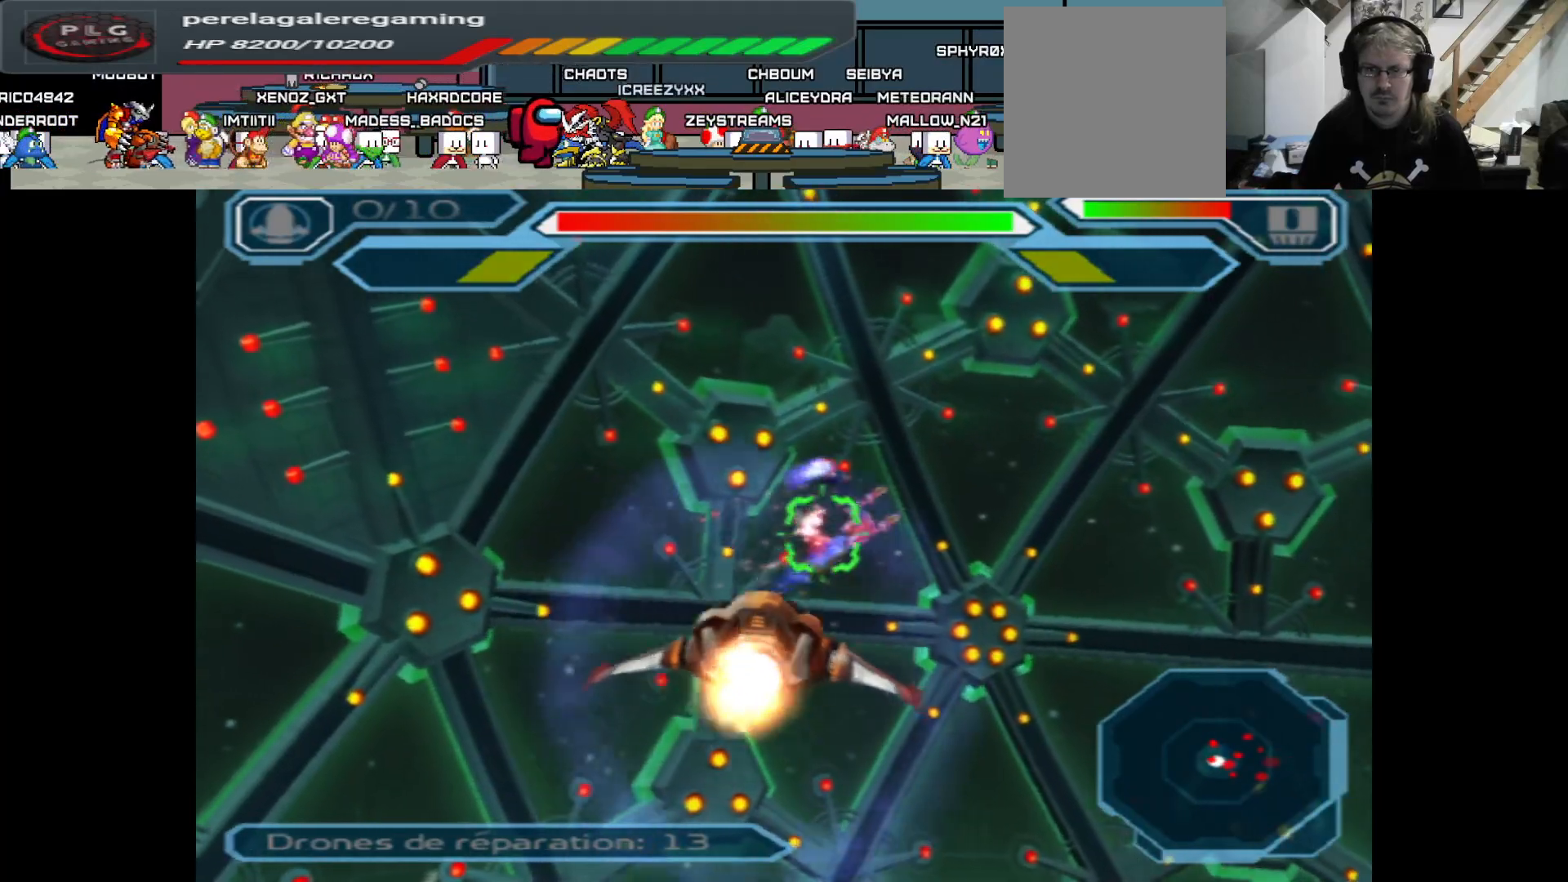
{"buttons": ["A"], "left_stick": "down", "right_stick": "center", "events": [[117, "left_stick", "right"], [300, "left_stick", "center"], [400, "left_stick", "down"]]}
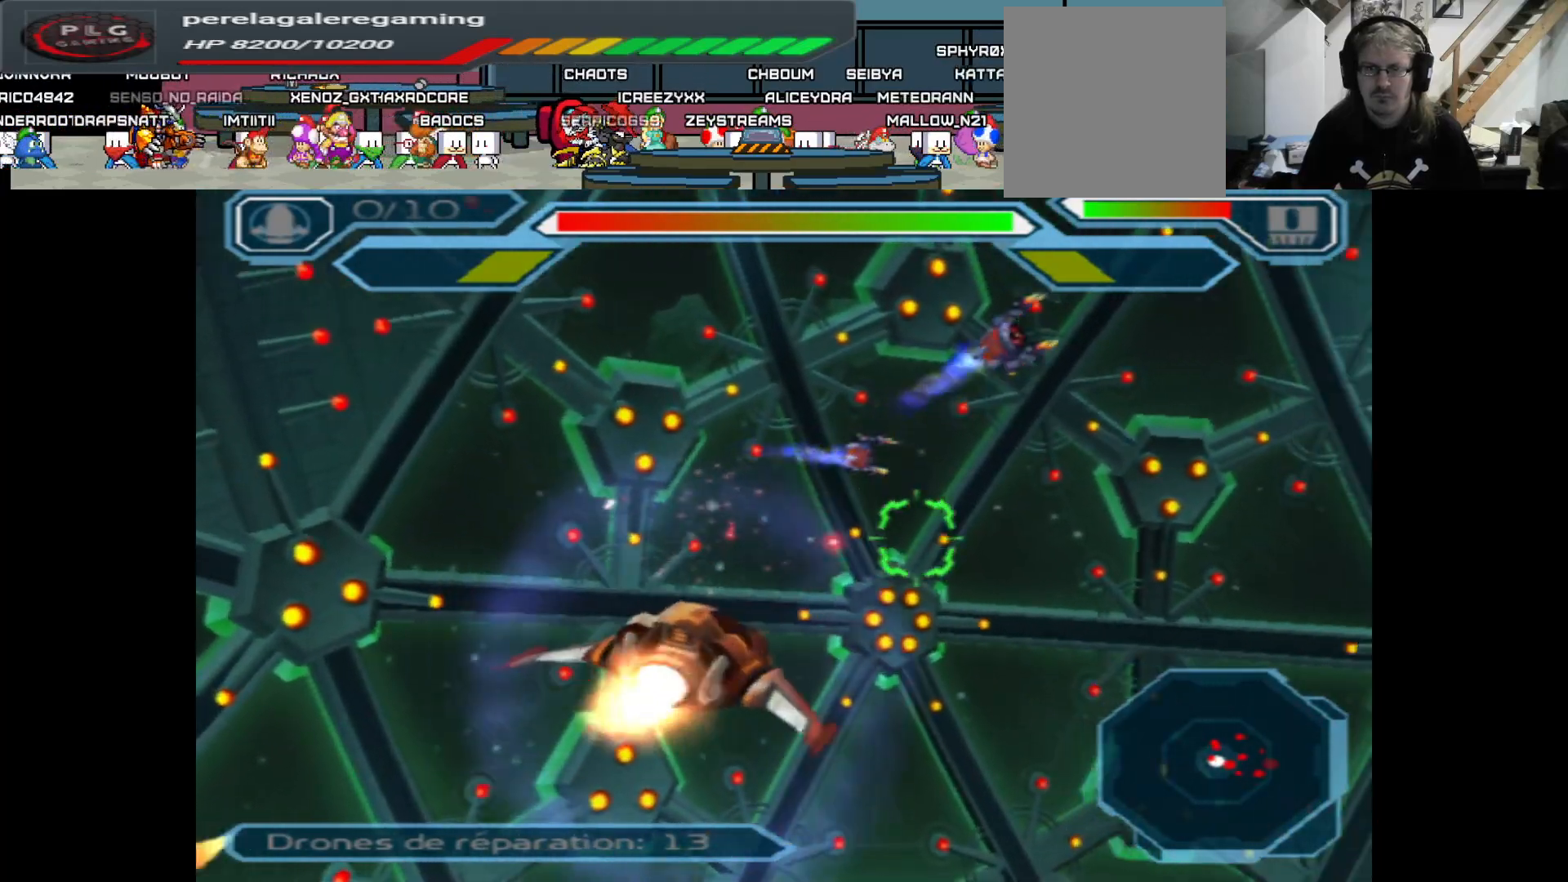
{"buttons": ["A"], "left_stick": "center", "right_stick": "center", "events": [[100, "left_stick", "center"], [317, "left_stick", "right"], [483, "left_stick", "center"]]}
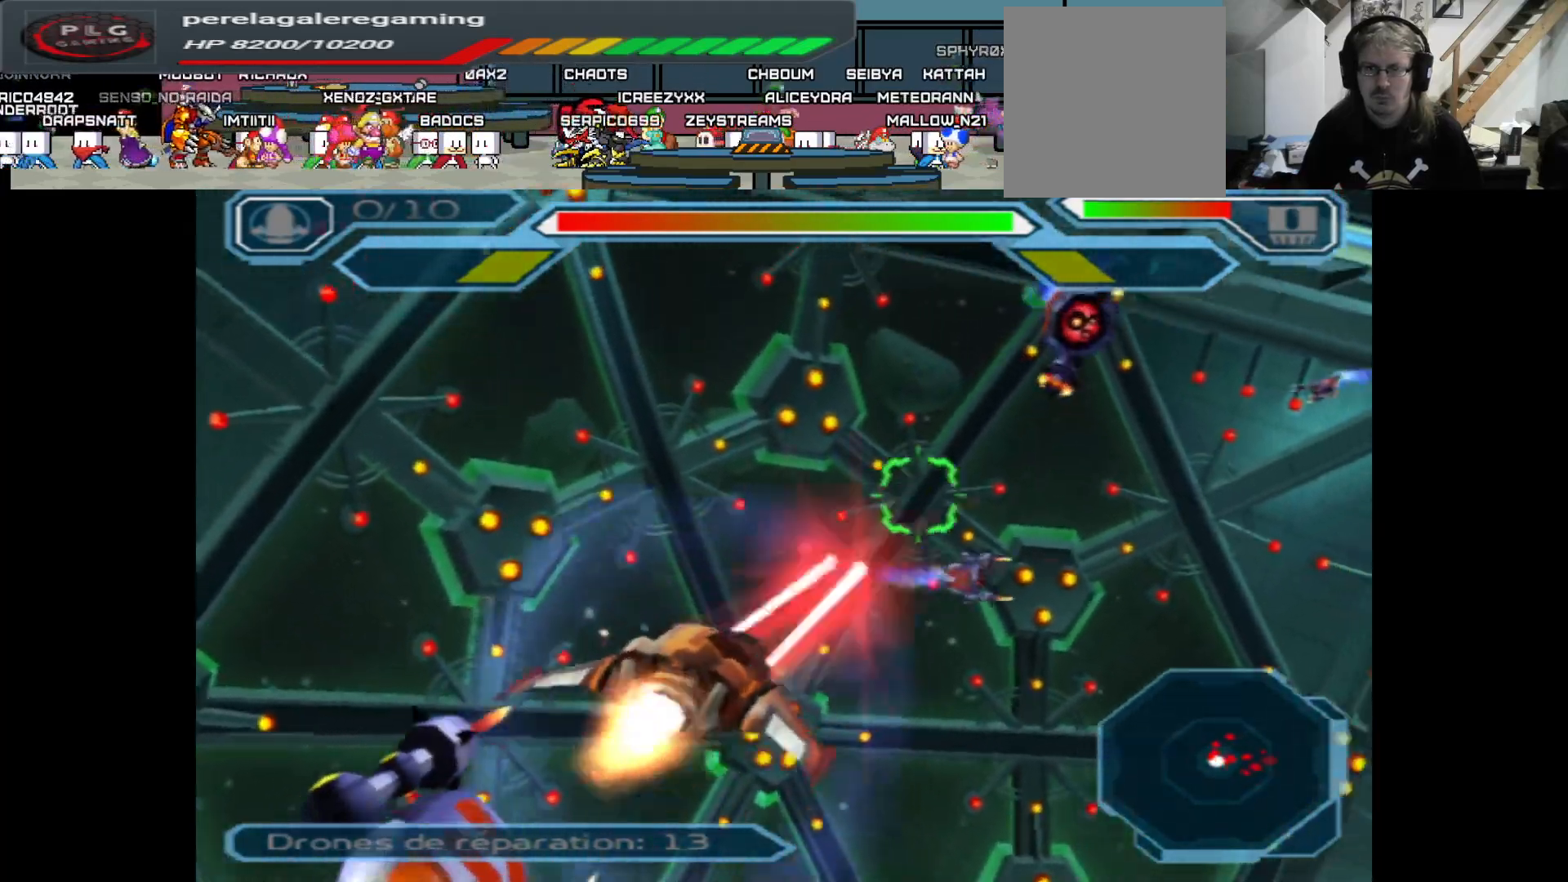
{"buttons": ["A"], "left_stick": "center", "right_stick": "center", "events": [[183, "left_stick", "right"], [333, "left_stick", "center"]]}
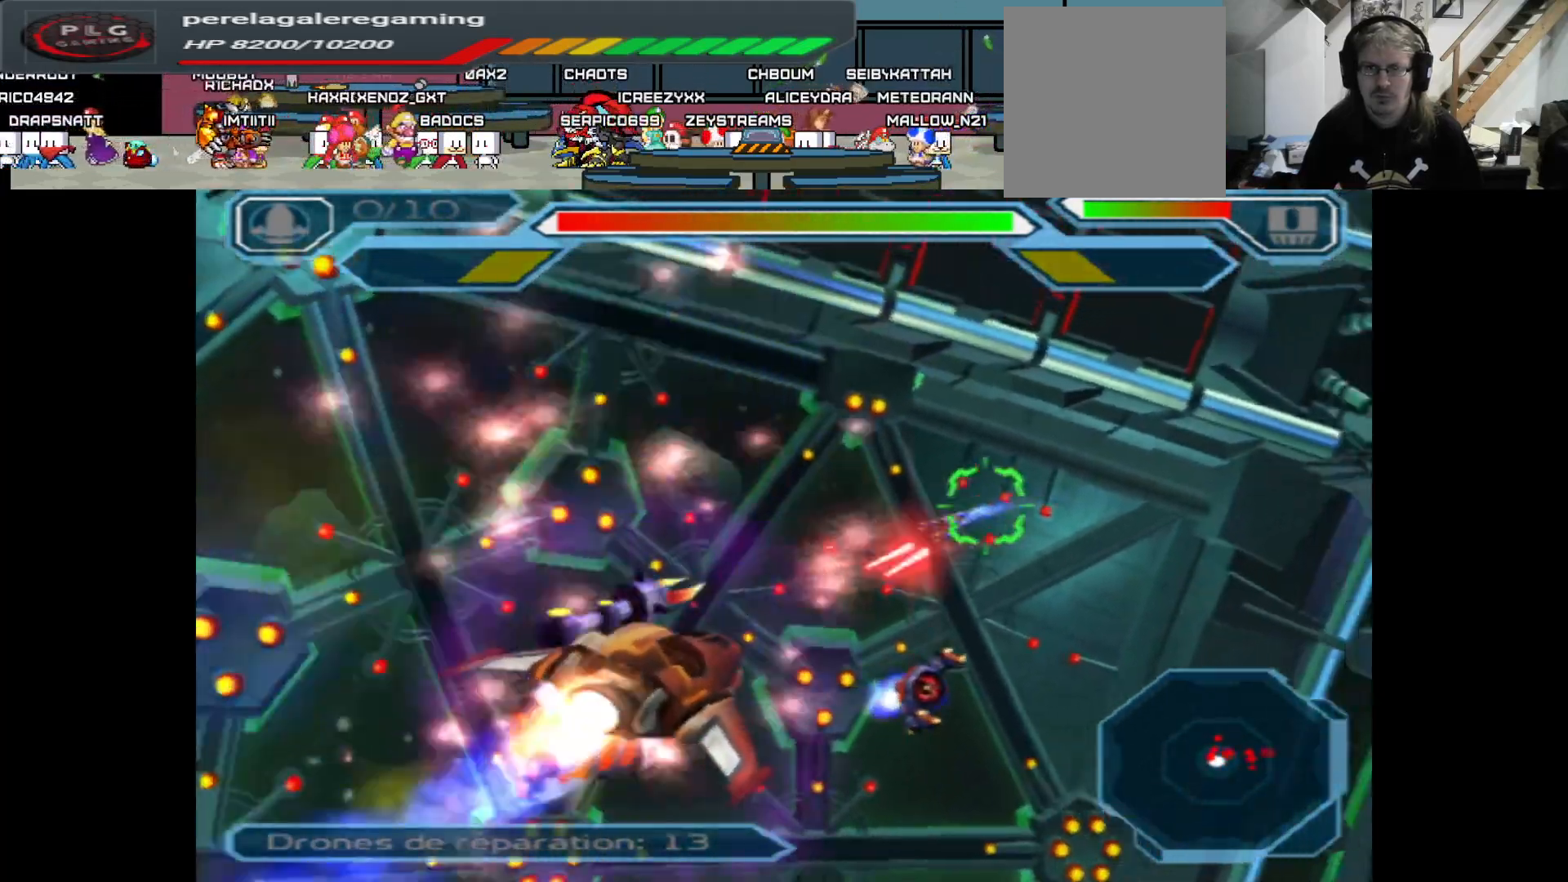
{"buttons": ["A"], "left_stick": "center", "right_stick": "center", "events": [[33, "left_stick", "down"], [200, "left_stick", "center"]]}
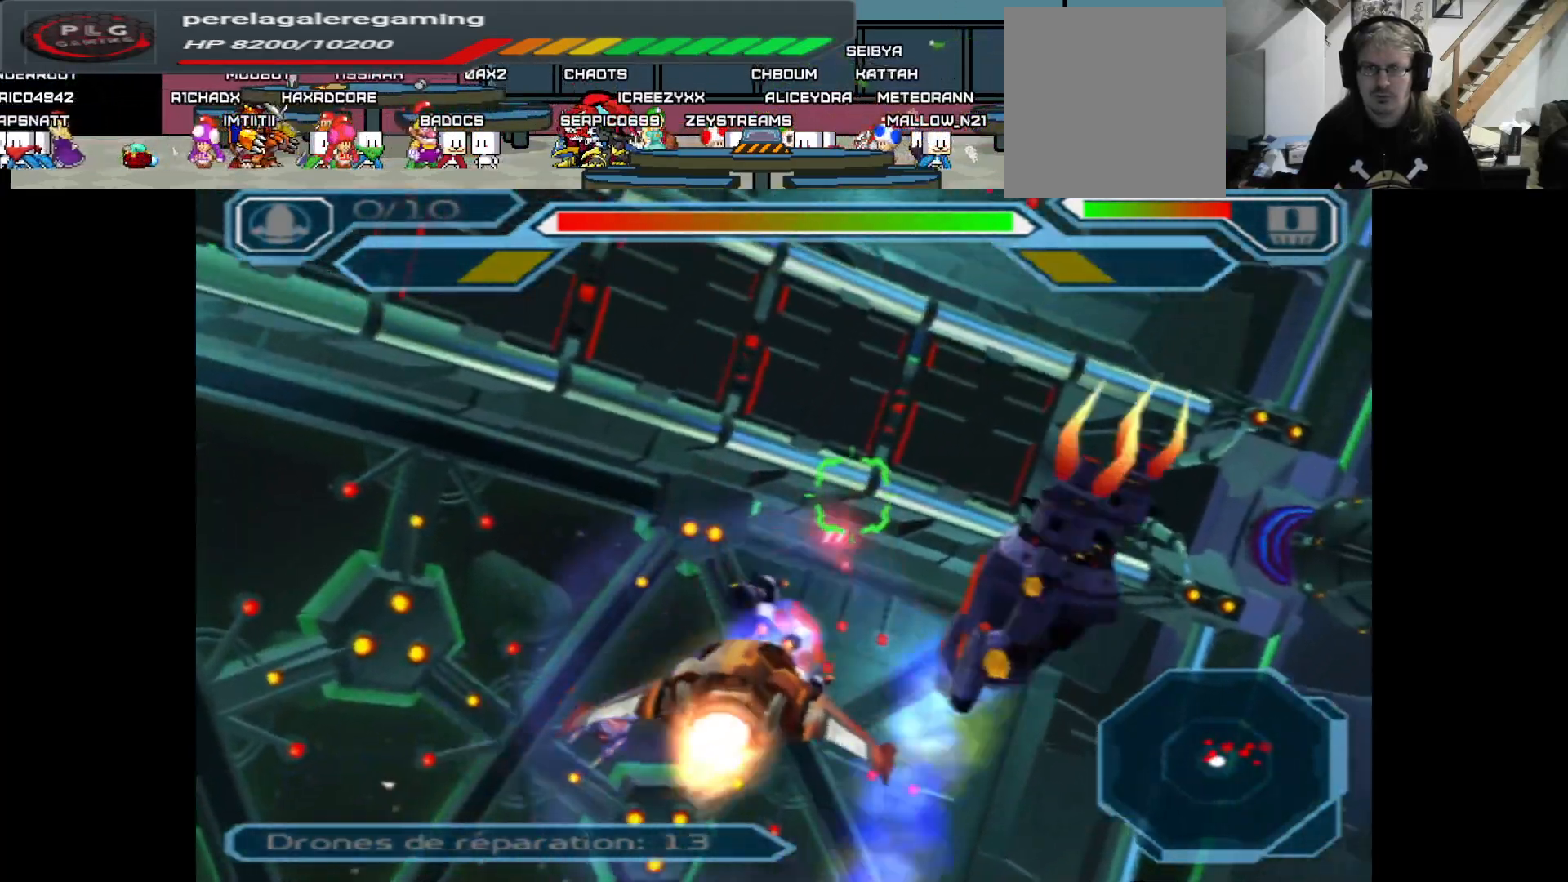
{"buttons": ["A"], "left_stick": "up", "right_stick": "center", "events": [[83, "left_stick", "up"], [233, "left_stick", "right"], [300, "left_stick", "center"], [433, "left_stick", "up"]]}
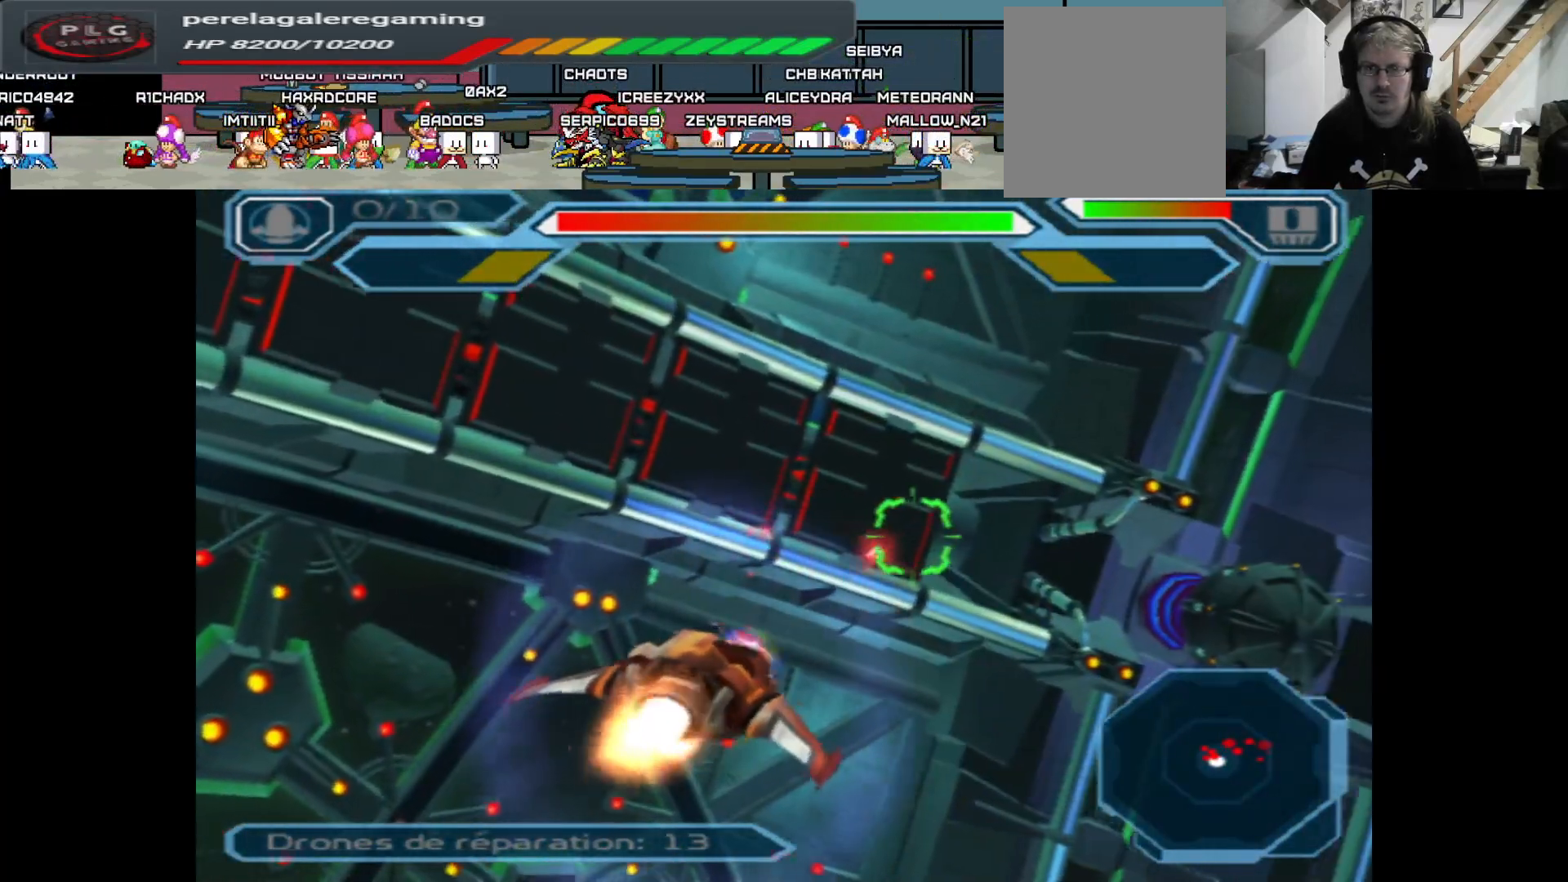
{"buttons": ["A"], "left_stick": "left", "right_stick": "center", "events": [[150, "left_stick", "center"], [417, "left_stick", "left"]]}
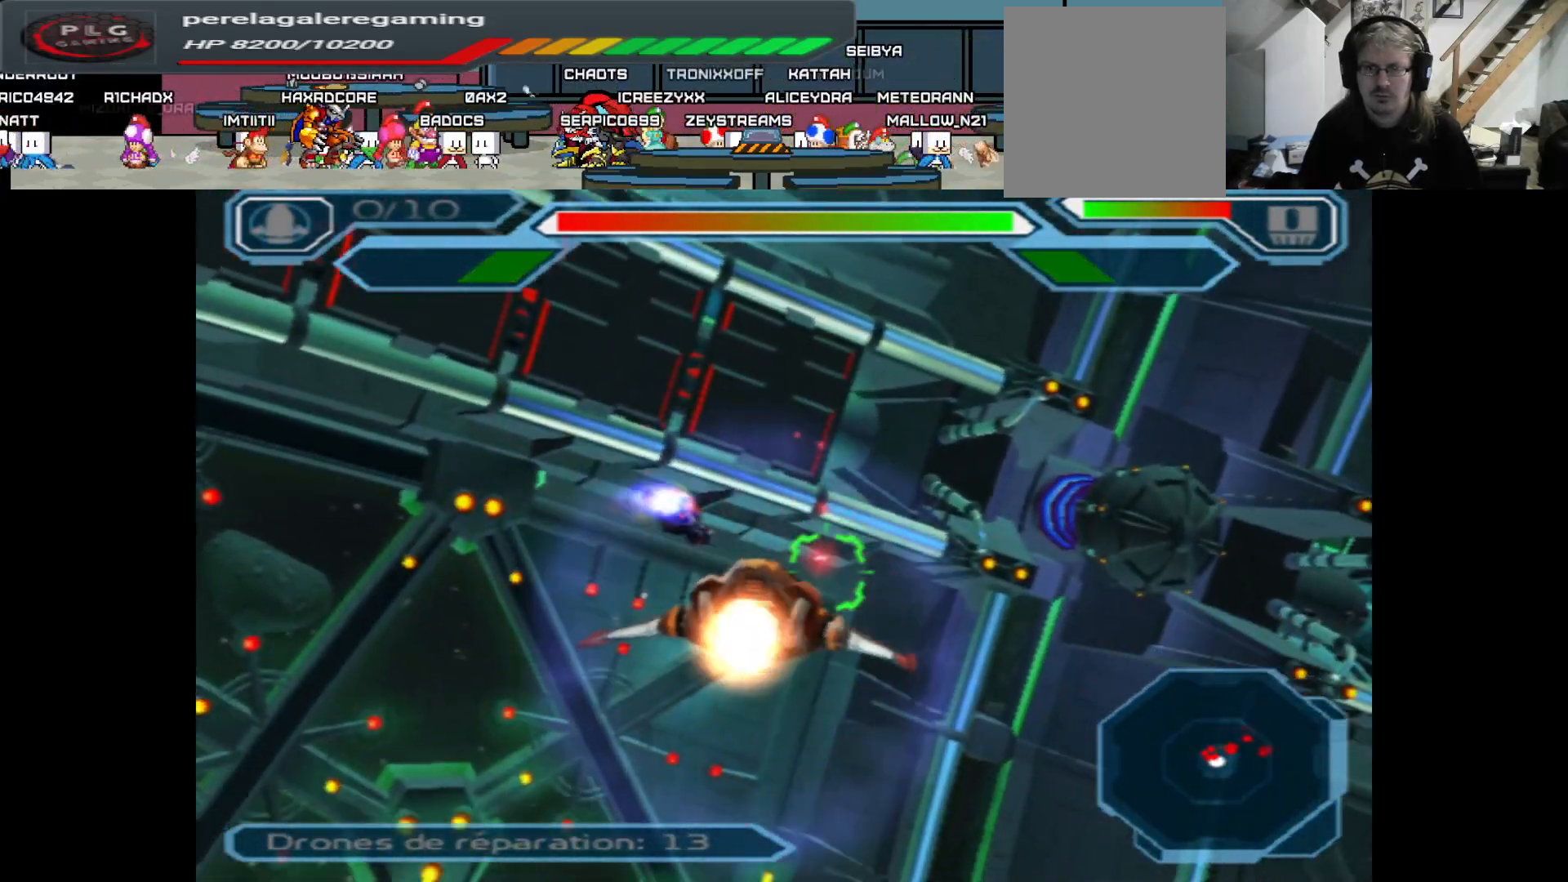
{"buttons": ["A"], "left_stick": "right", "right_stick": "center", "events": [[67, "left_stick", "center"], [167, "left_stick", "down"], [333, "left_stick", "center"], [483, "left_stick", "right"]]}
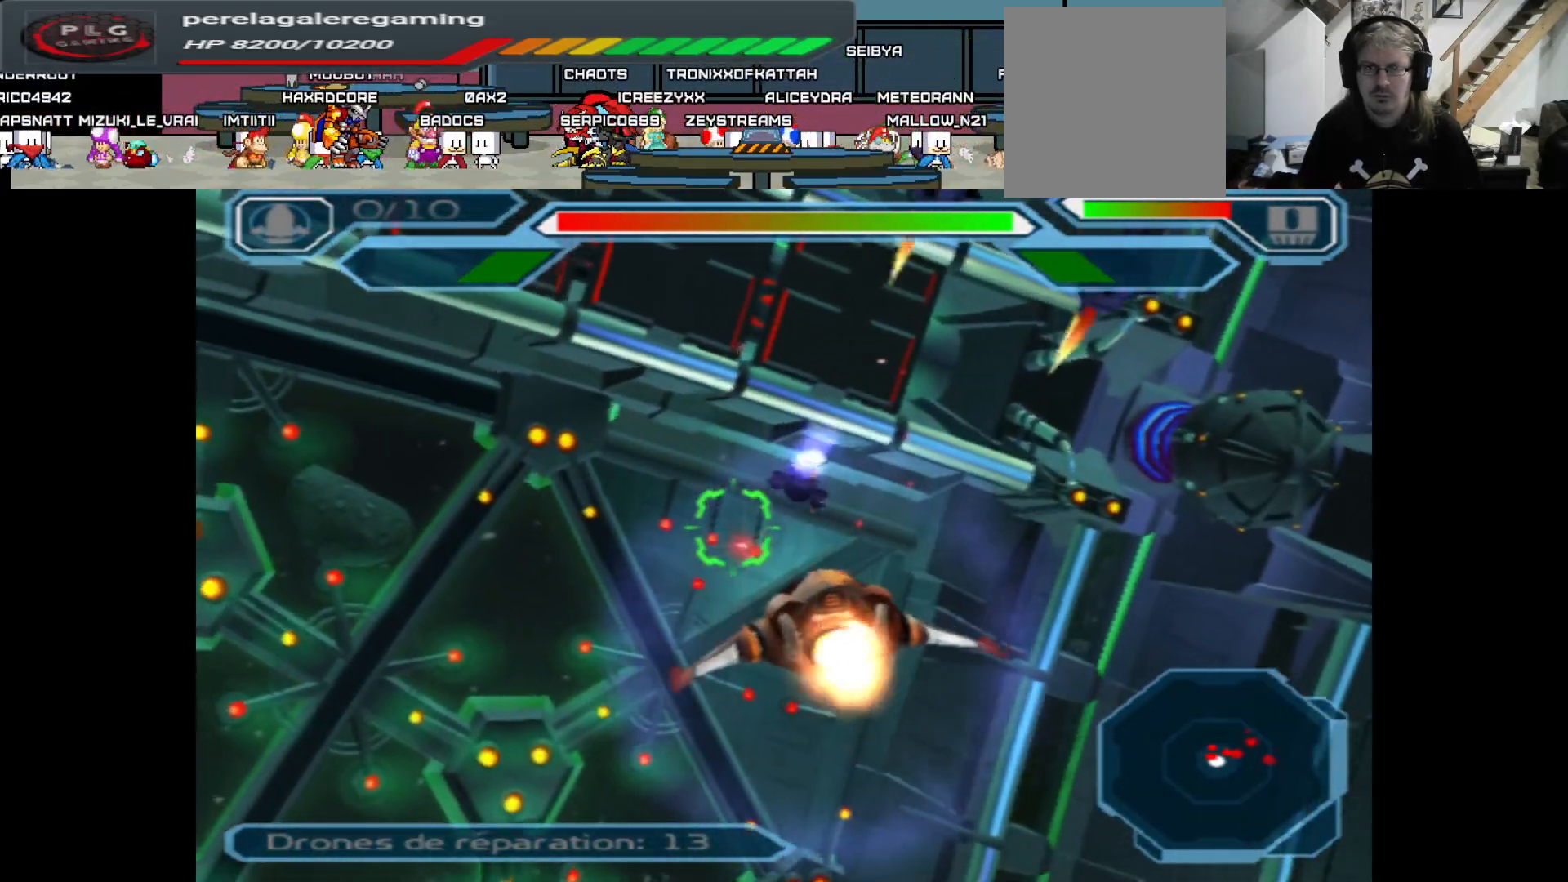
{"buttons": ["A"], "left_stick": "center", "right_stick": "center", "events": [[117, "left_stick", "center"], [350, "left_stick", "up-left"], [467, "left_stick", "center"]]}
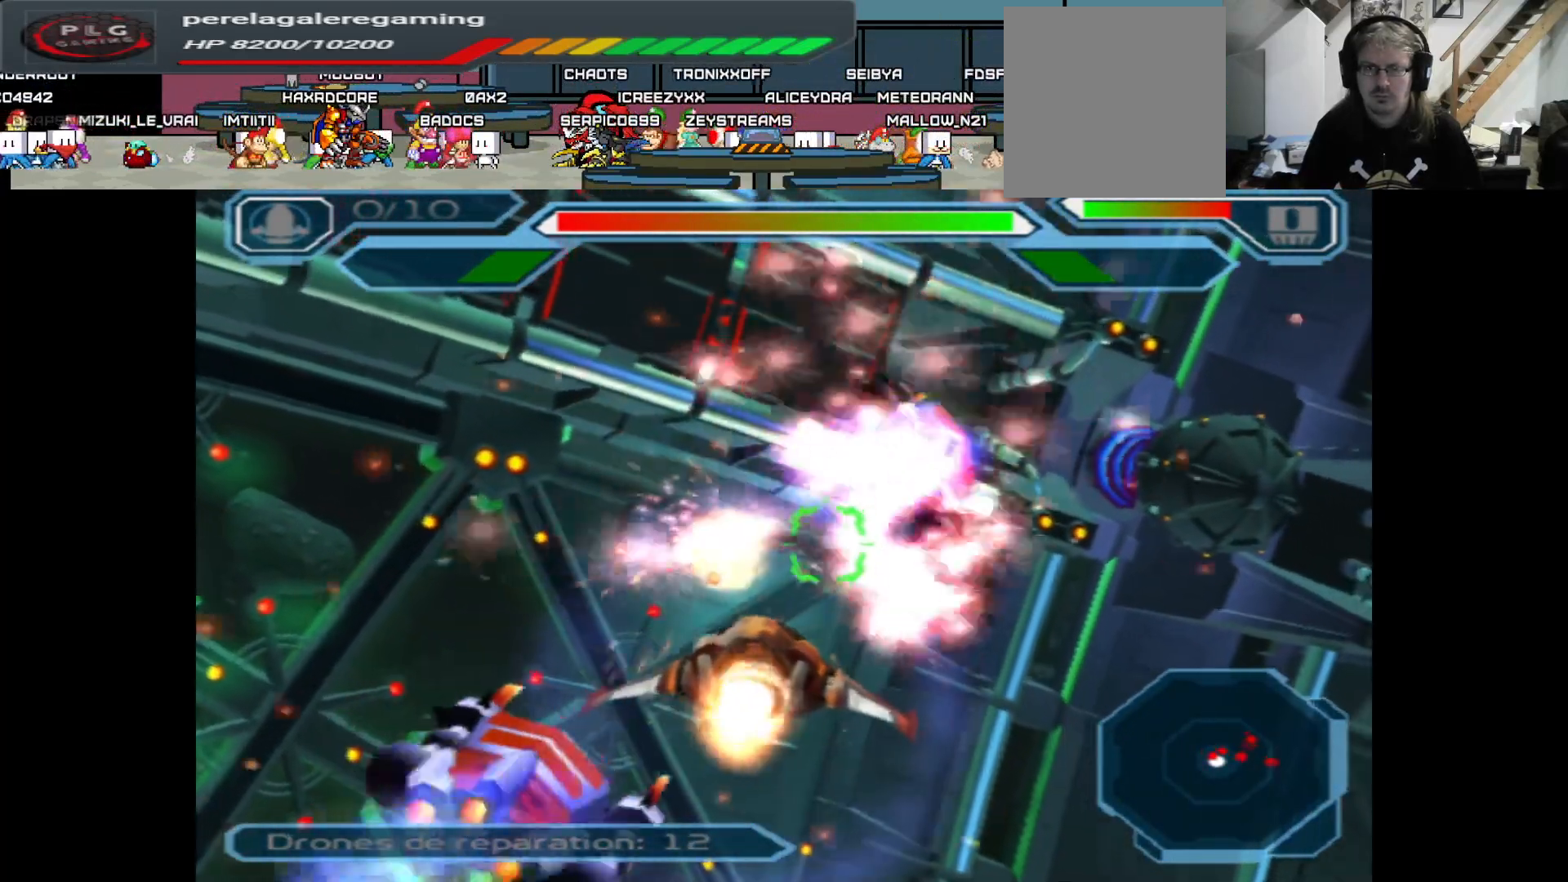
{"buttons": ["A"], "left_stick": "center", "right_stick": "center", "events": [[283, "left_stick", "left"], [400, "left_stick", "center"]]}
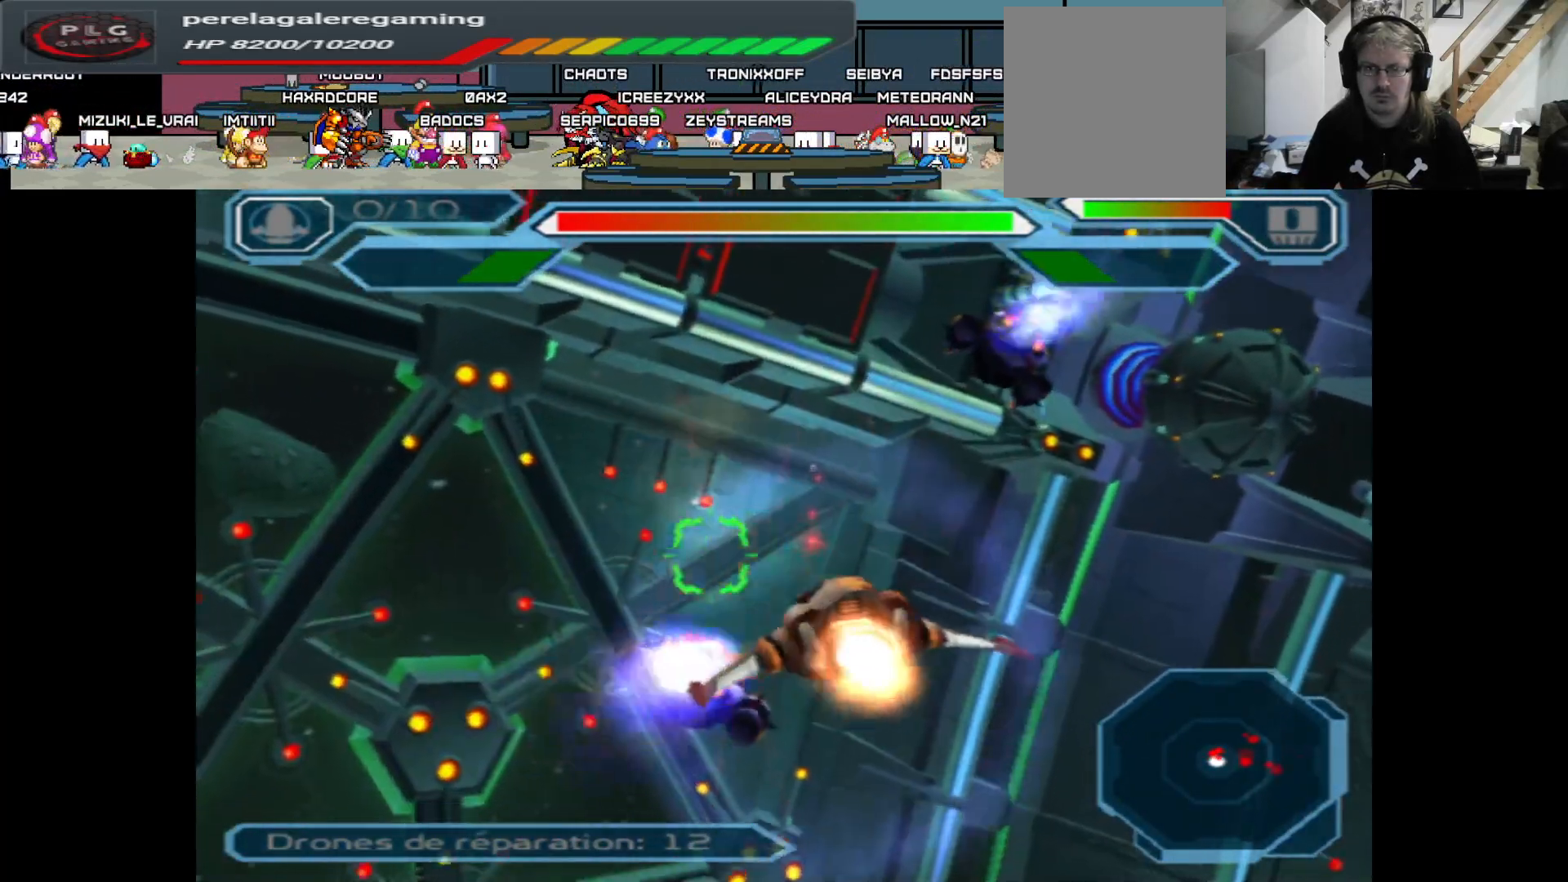
{"buttons": ["A"], "left_stick": "right", "right_stick": "center", "events": [[33, "left_stick", "up"], [200, "left_stick", "center"], [483, "left_stick", "right"]]}
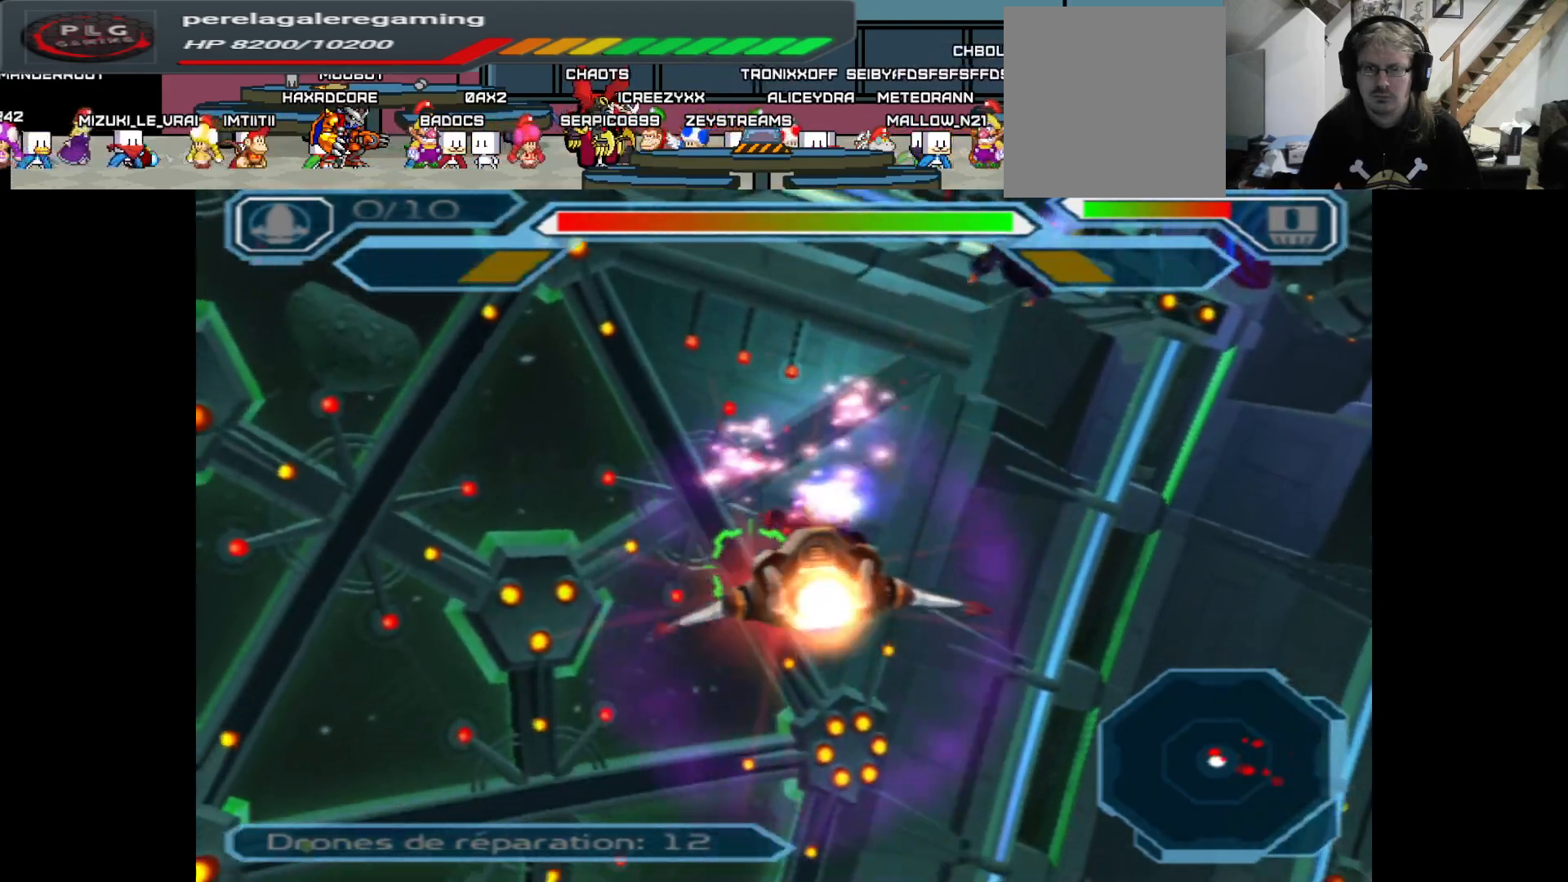
{"buttons": ["A"], "left_stick": "center", "right_stick": "center", "events": [[67, "left_stick", "down-right"], [167, "left_stick", "down"], [300, "left_stick", "center"]]}
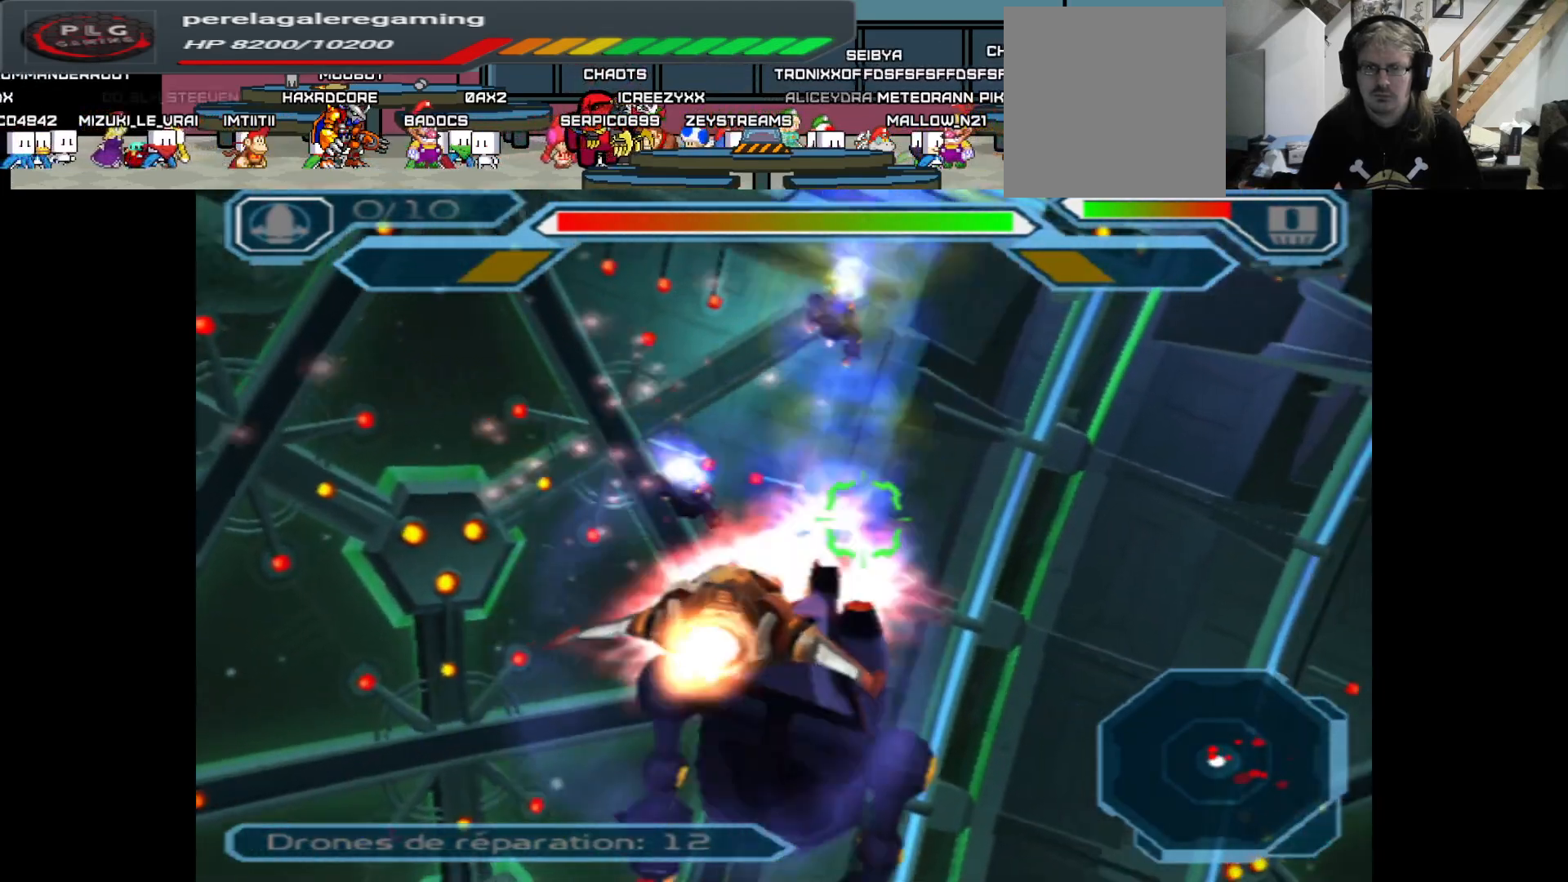
{"buttons": ["A"], "left_stick": "center", "right_stick": "center", "events": [[283, "left_stick", "left"], [383, "left_stick", "center"]]}
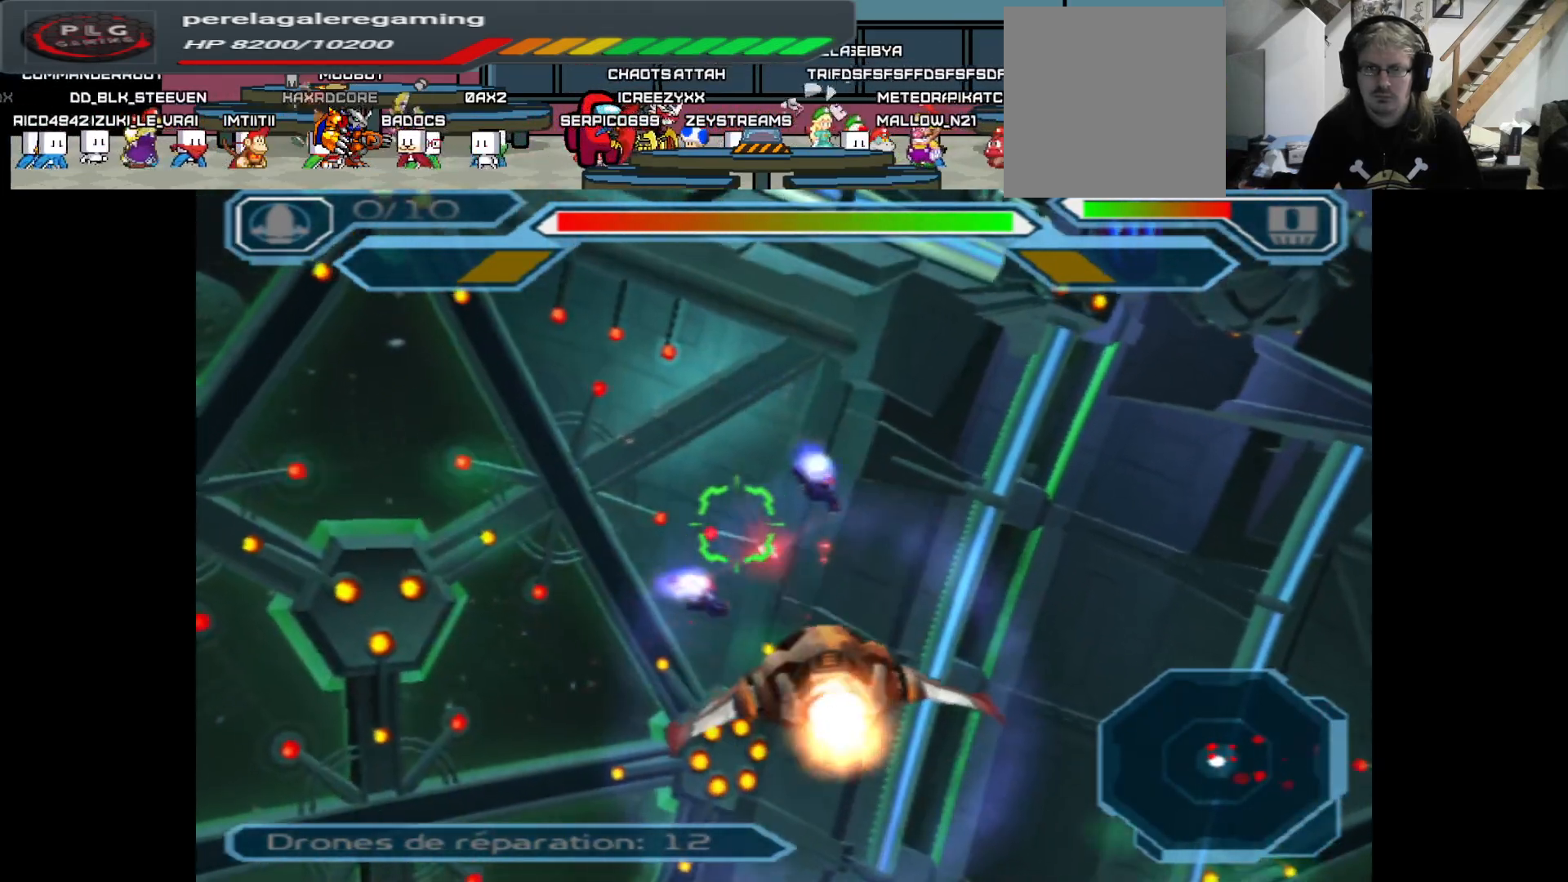
{"buttons": ["A"], "left_stick": "center", "right_stick": "center", "events": [[33, "left_stick", "right"], [167, "left_stick", "center"]]}
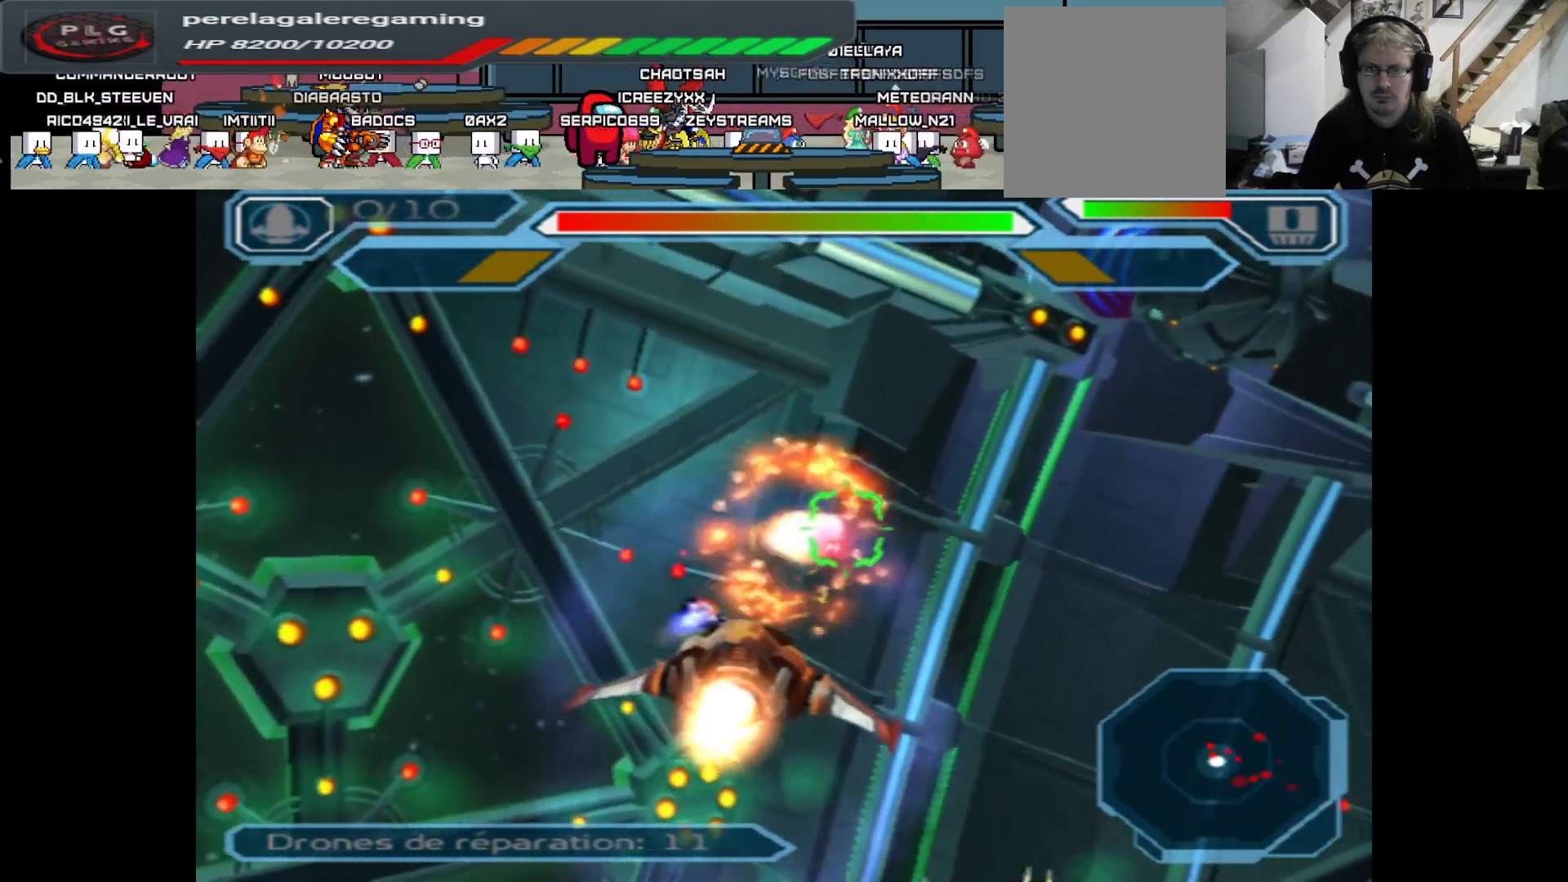
{"buttons": ["A"], "left_stick": "center", "right_stick": "center", "events": [[67, "R1", "down"], [83, "left_stick", "left"], [183, "R1", "up"], [217, "left_stick", "center"]]}
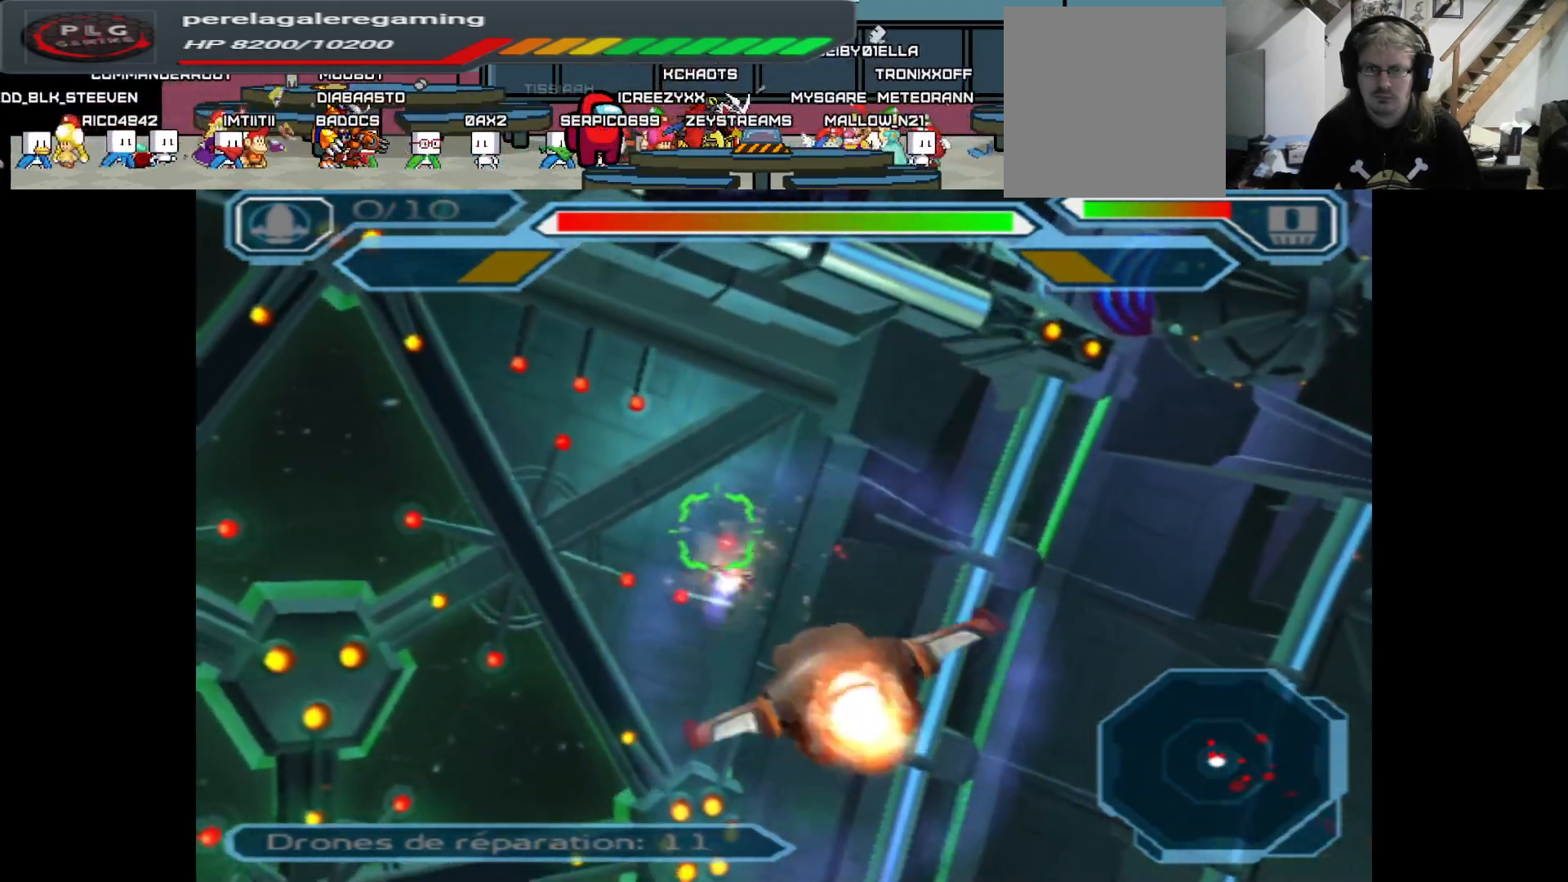
{"buttons": ["A"], "left_stick": "center", "right_stick": "center", "events": [[50, "left_stick", "right"], [183, "left_stick", "center"], [267, "left_stick", "left"], [450, "left_stick", "center"]]}
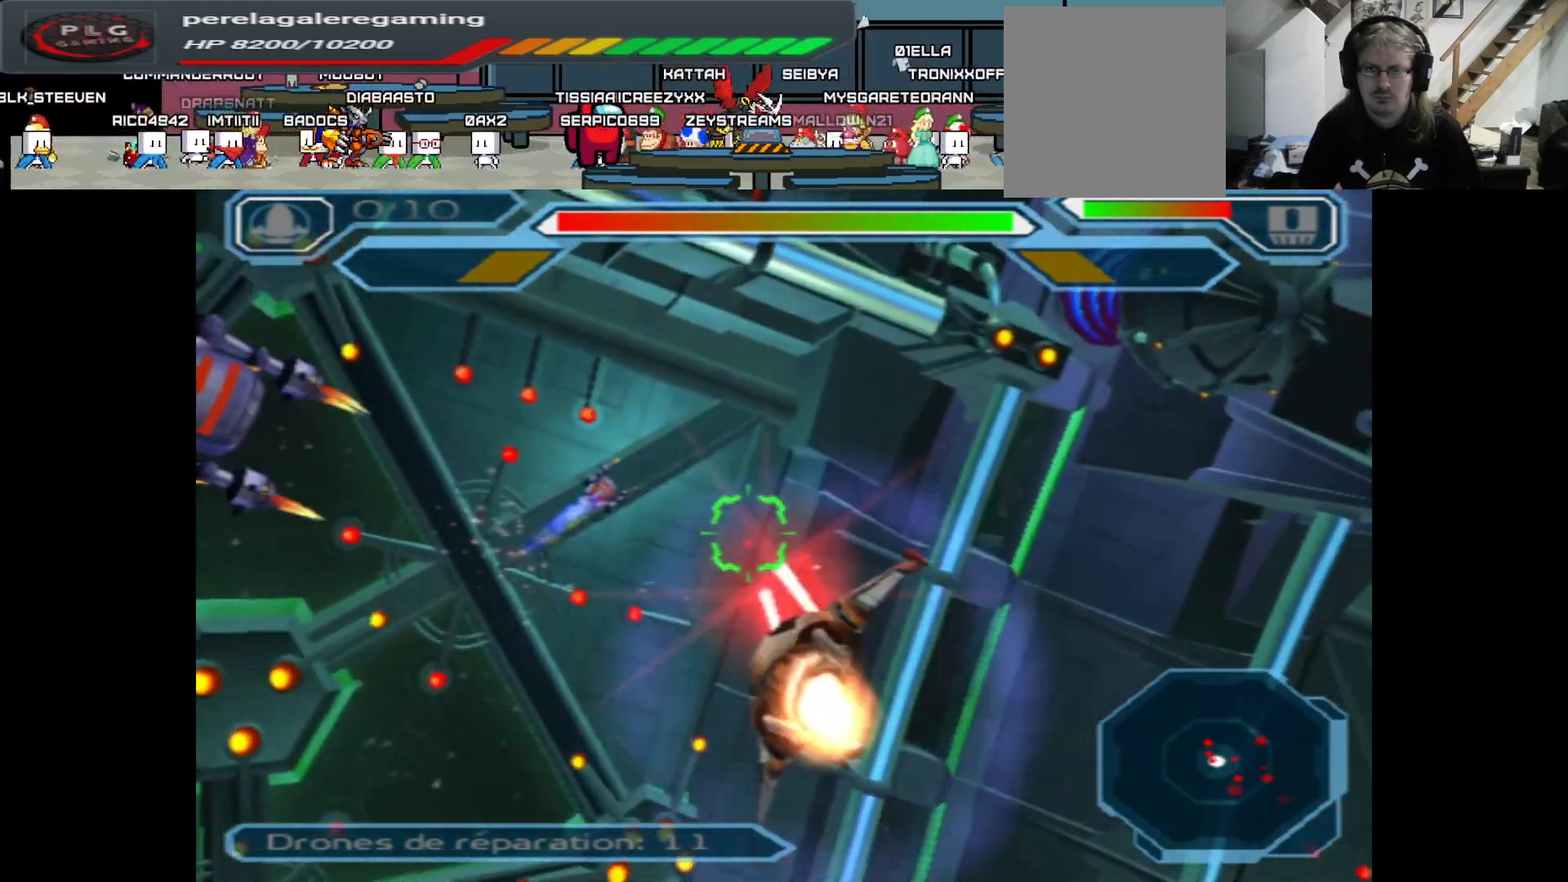
{"buttons": ["A"], "left_stick": "right", "right_stick": "center", "events": [[467, "left_stick", "right"]]}
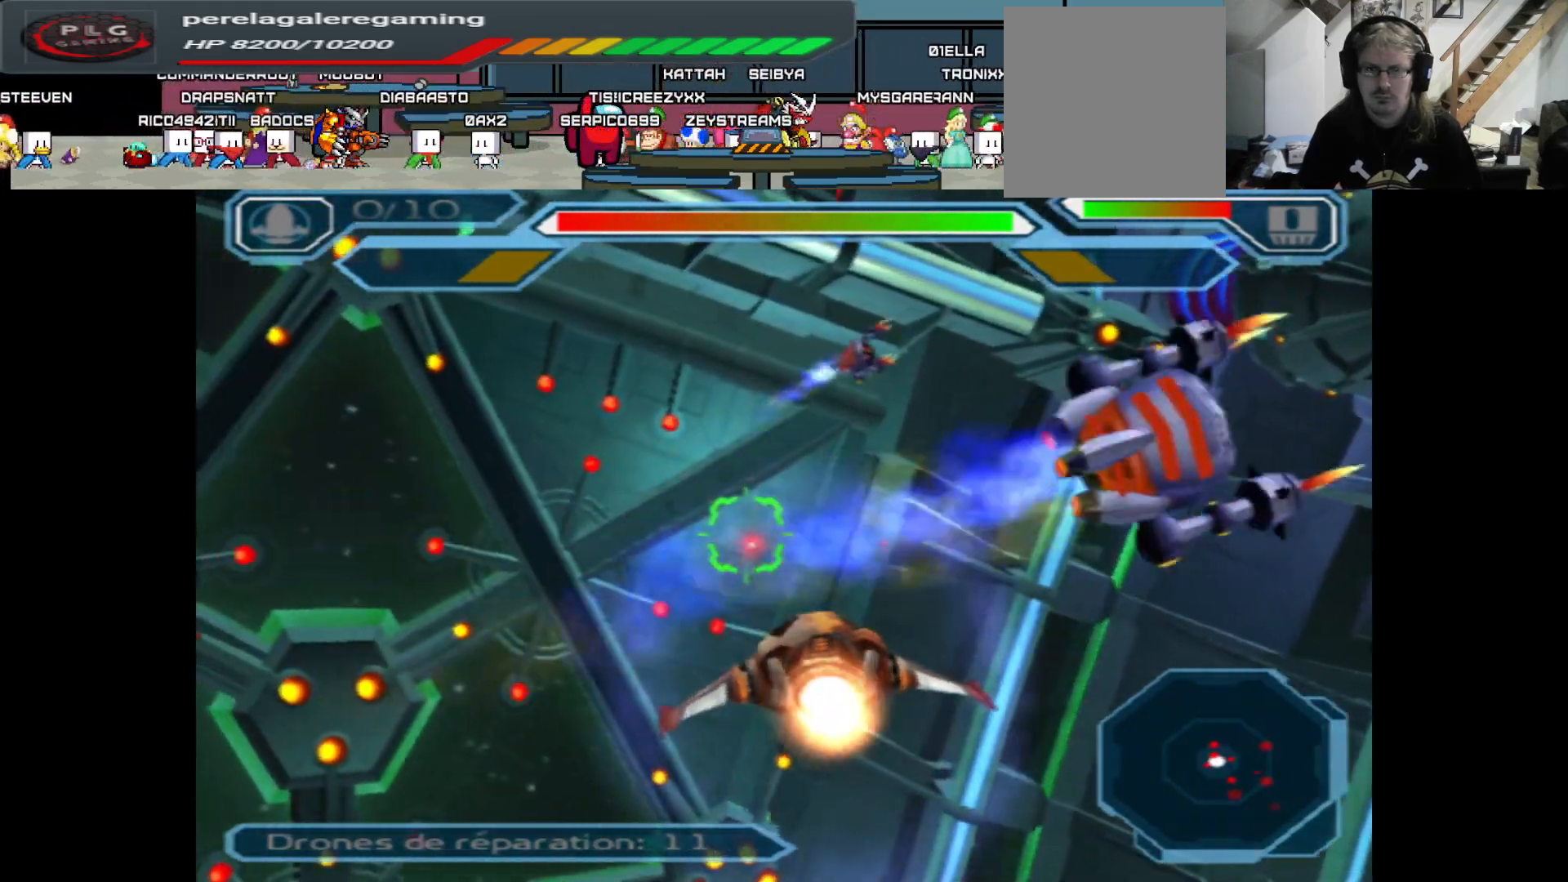
{"buttons": ["A"], "left_stick": "down", "right_stick": "center", "events": [[250, "left_stick", "center"], [350, "left_stick", "down"]]}
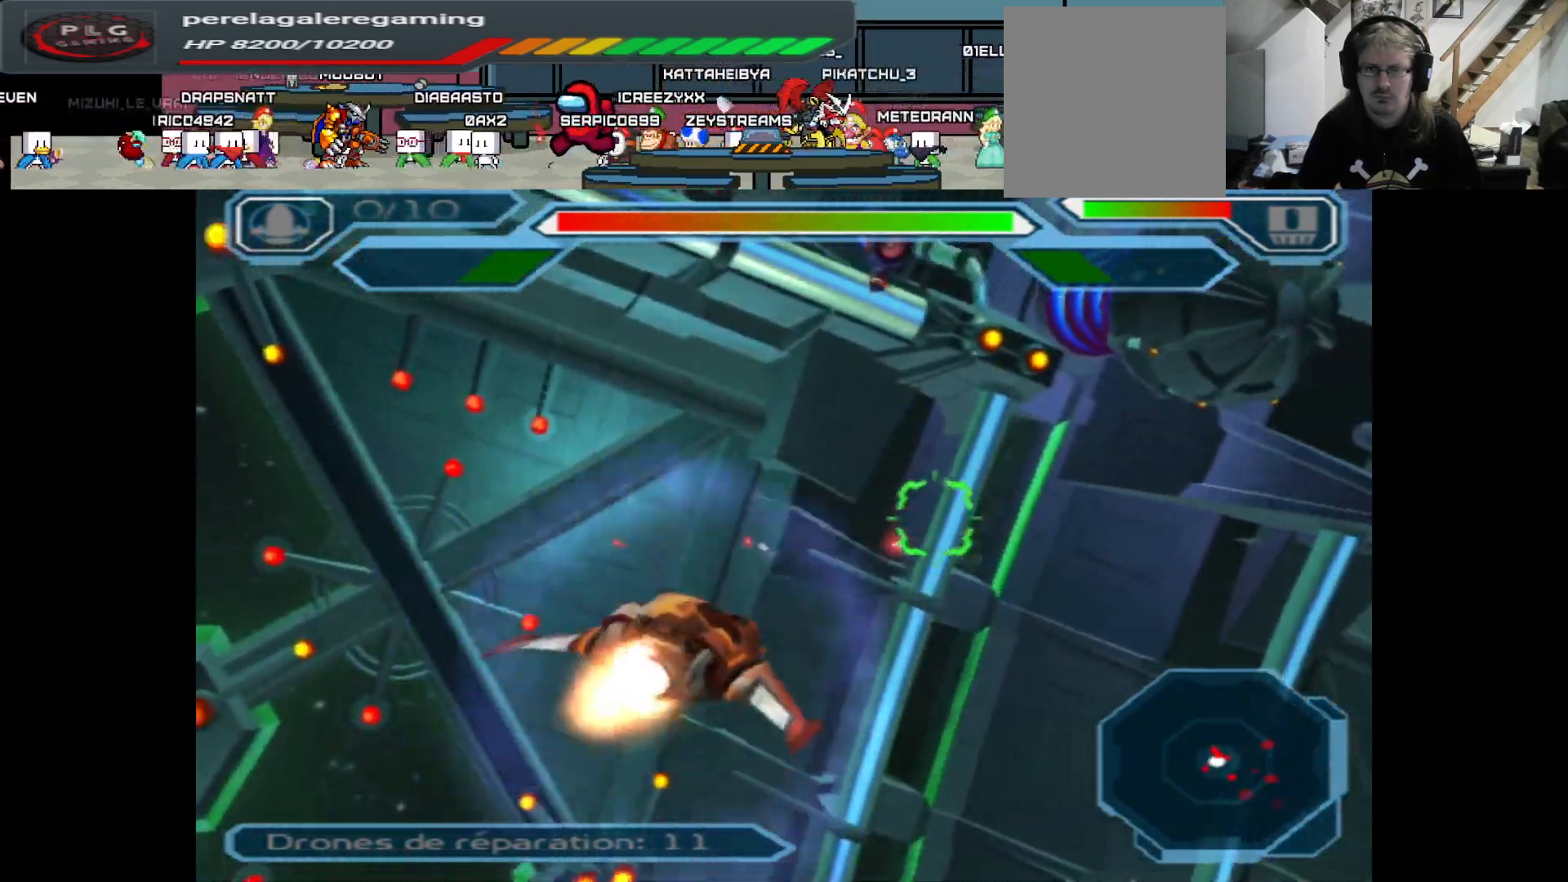
{"buttons": ["A", "R1"], "left_stick": "center", "right_stick": "center", "events": [[183, "left_stick", "center"], [300, "left_stick", "left"], [383, "R1", "down"], [483, "left_stick", "center"]]}
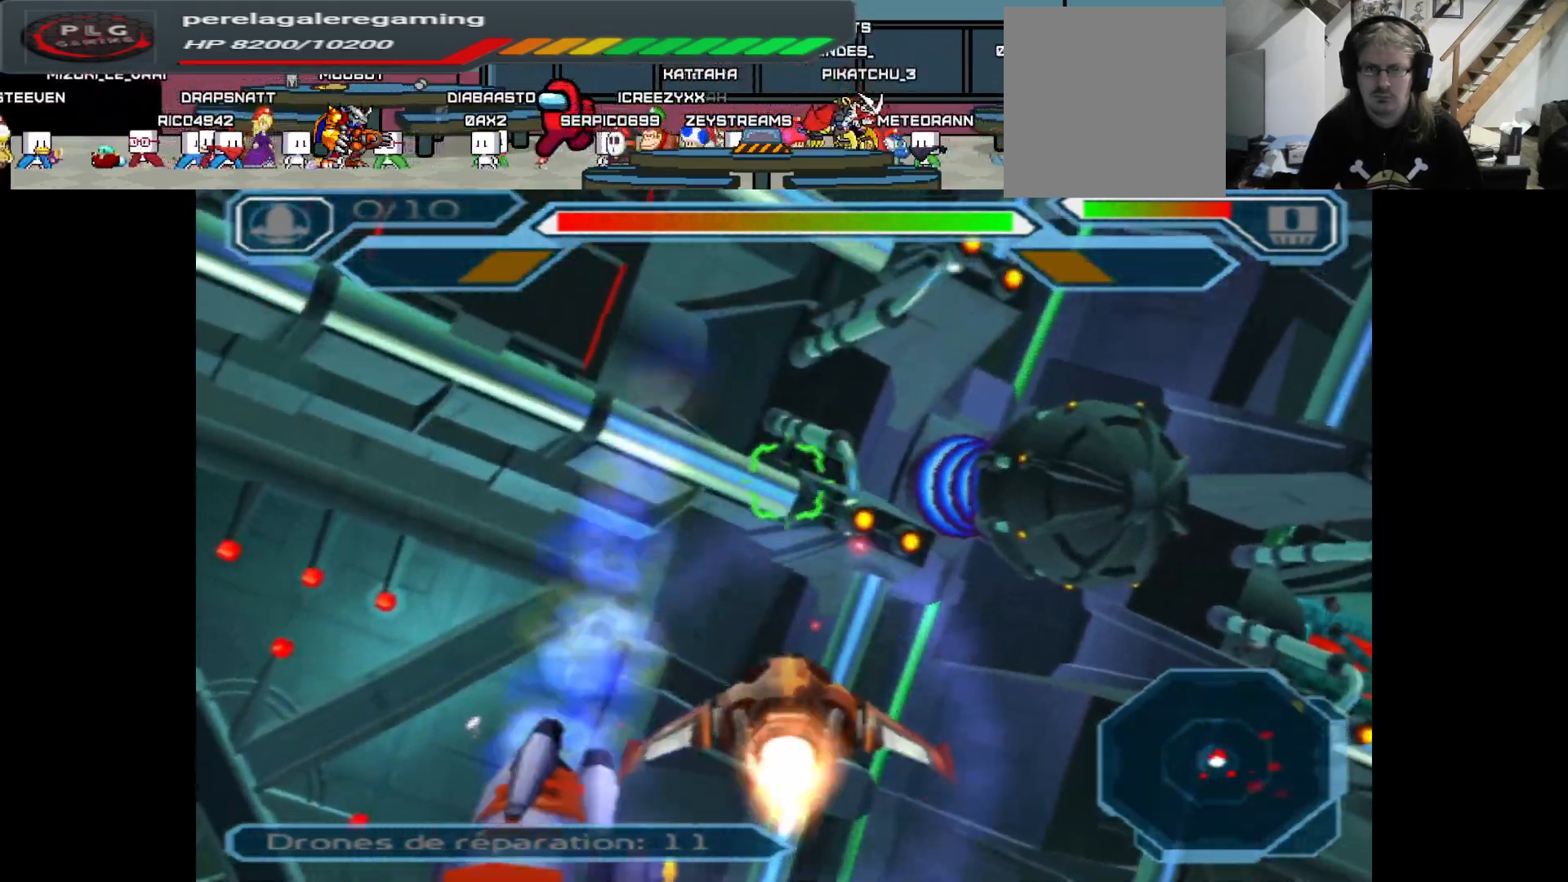
{"buttons": ["A"], "left_stick": "down", "right_stick": "center", "events": [[17, "R1", "up"], [167, "left_stick", "down-right"], [400, "left_stick", "down"]]}
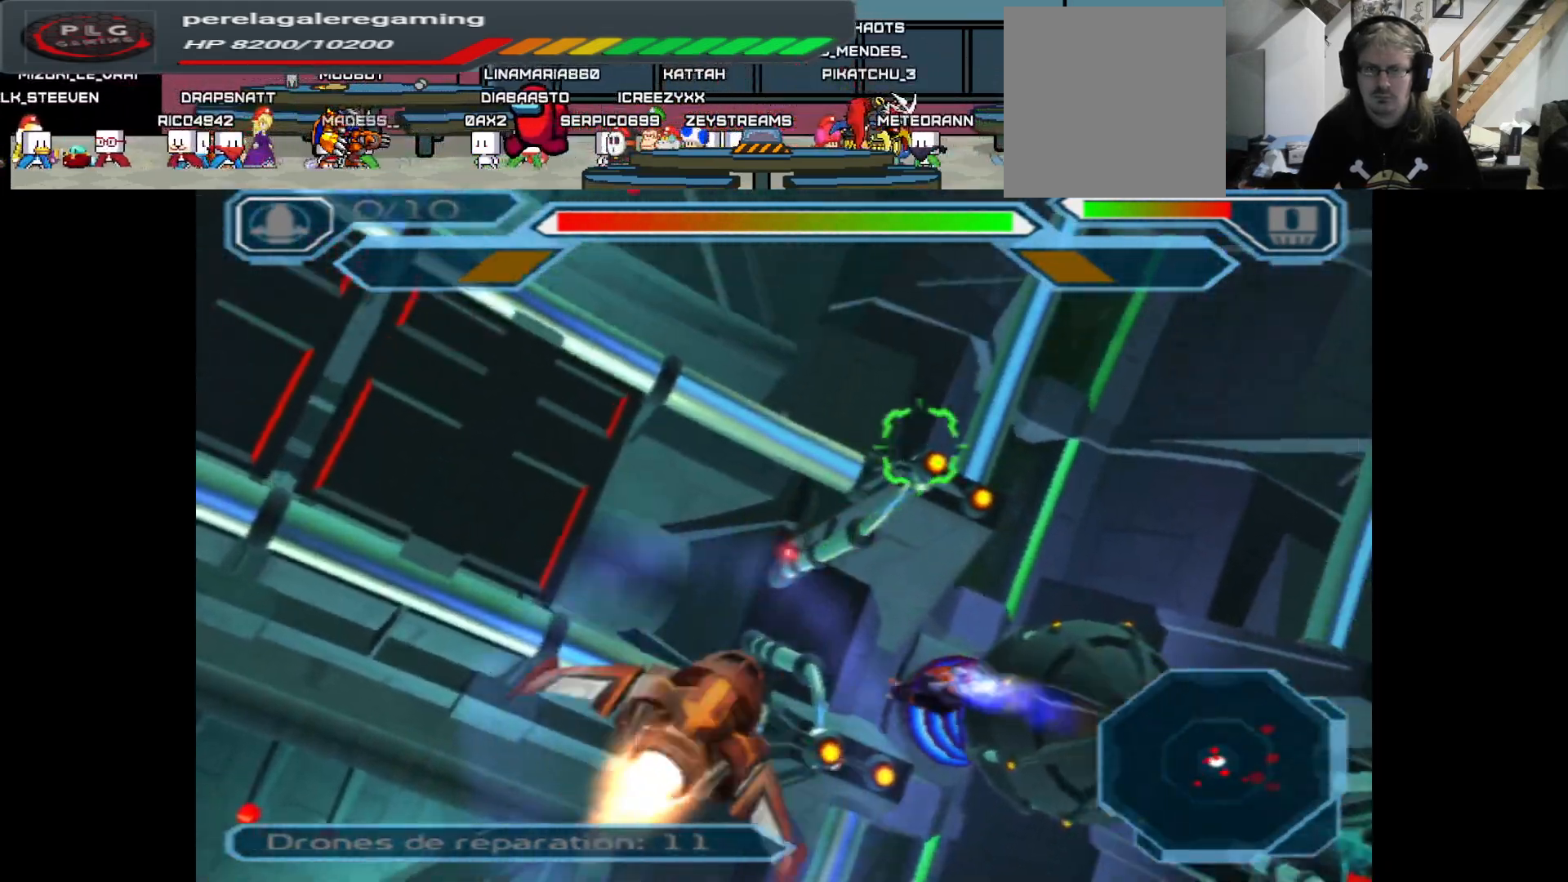
{"buttons": ["A"], "left_stick": "up", "right_stick": "center", "events": [[200, "left_stick", "up-left"], [317, "left_stick", "up"]]}
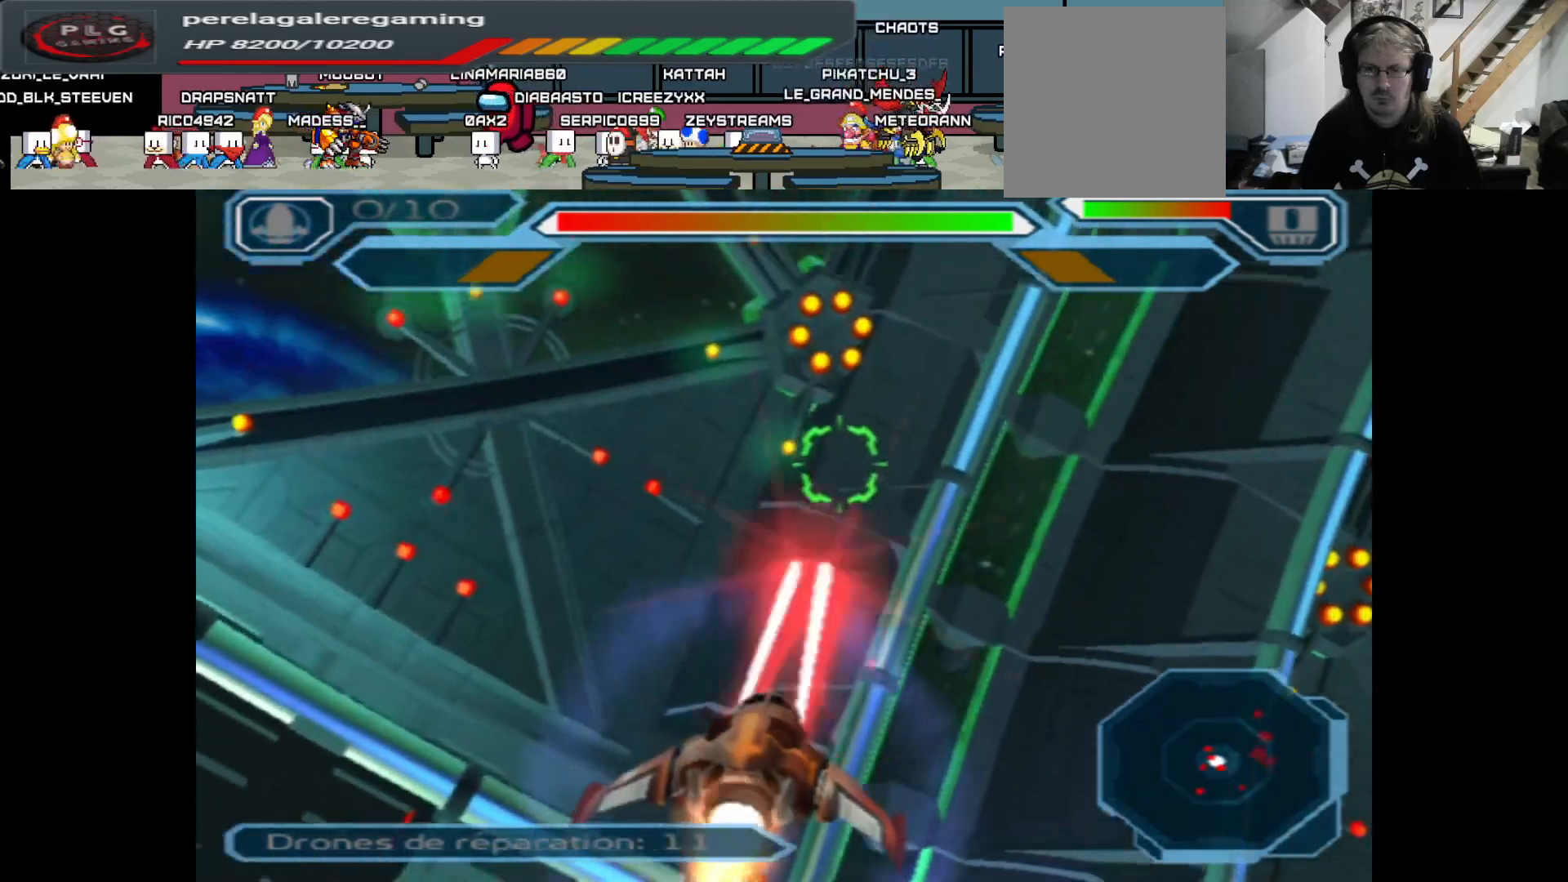
{"buttons": ["A"], "left_stick": "center", "right_stick": "center", "events": [[317, "left_stick", "center"]]}
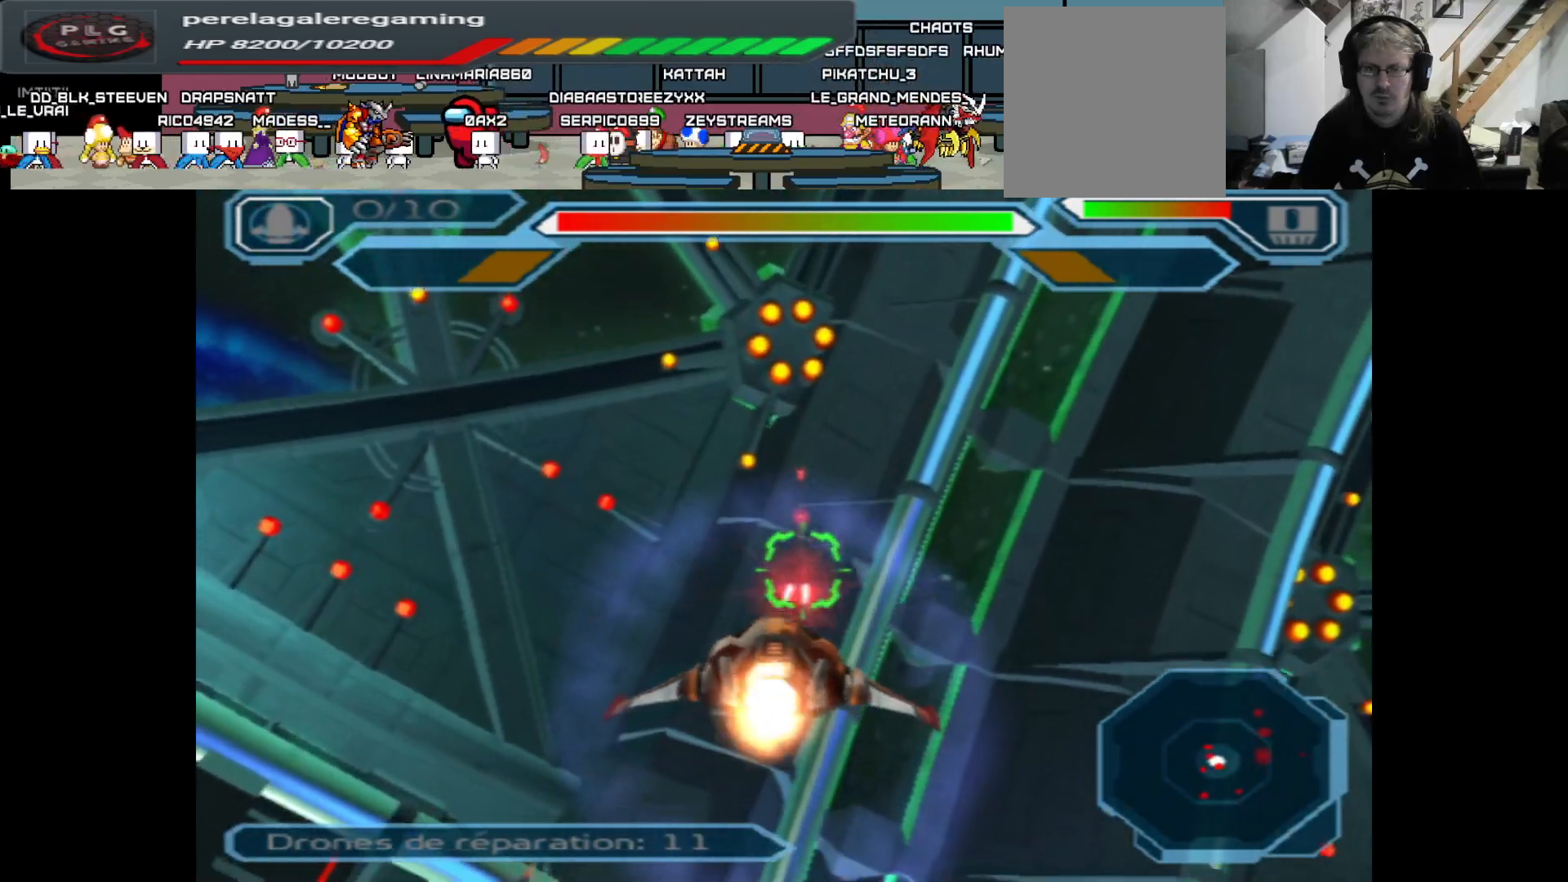
{"buttons": ["A"], "left_stick": "center", "right_stick": "center", "events": [[83, "left_stick", "up"], [400, "left_stick", "center"]]}